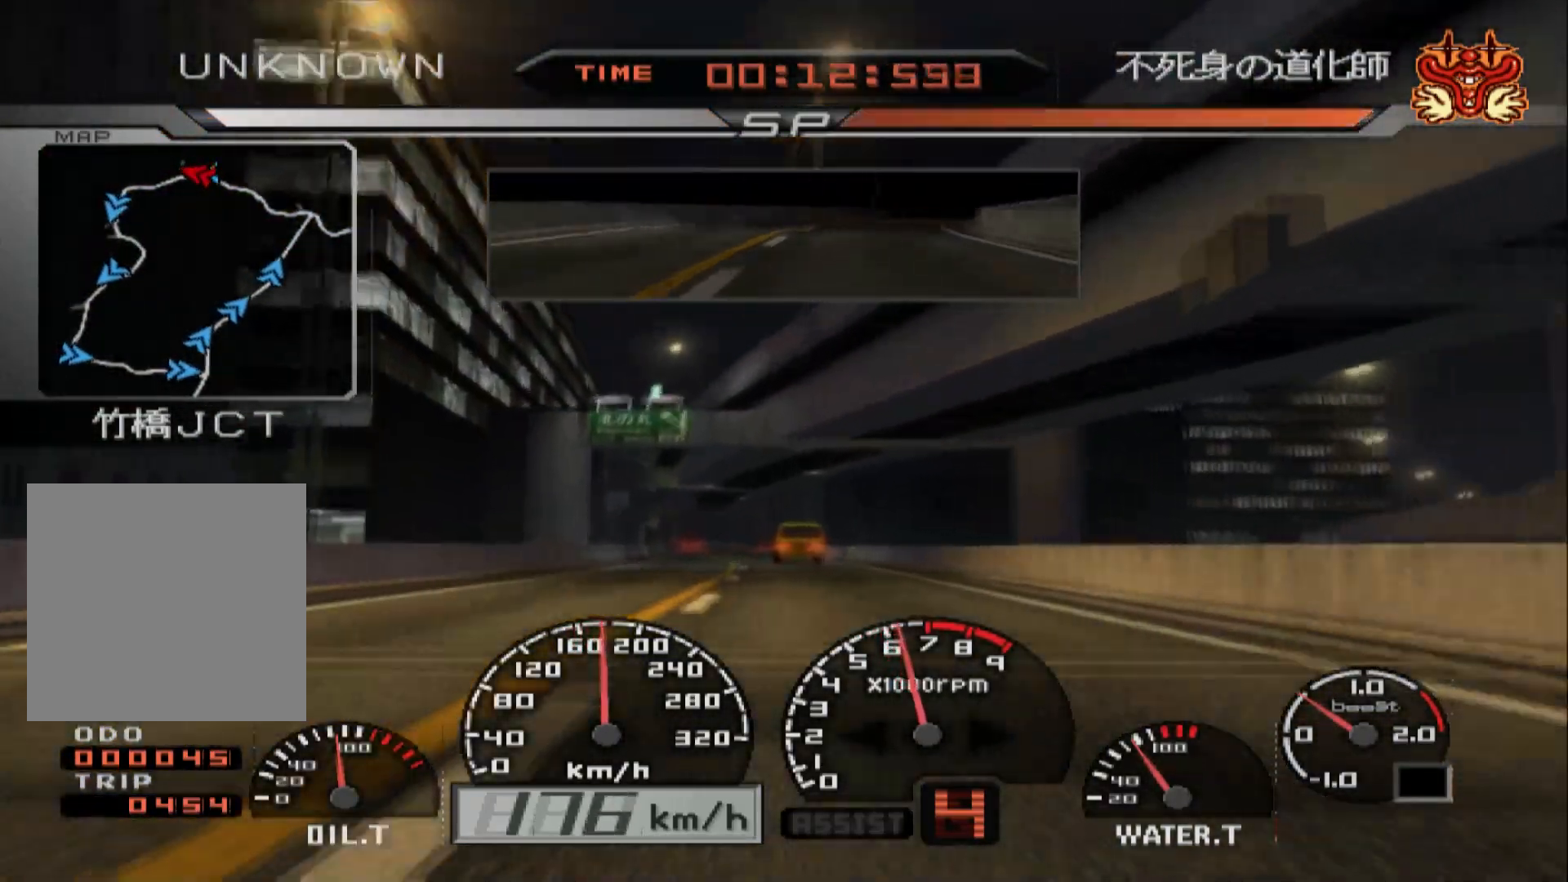
Gameplay with a controller (Xbox layout); each line is a JSON object with the inputs held at the frame after it. "events" lists button and stick changes between this image and that frame as [ms after this image, input, new state], when the widget could be followed in between.
{"buttons": ["R2"], "left_stick": "center", "right_stick": "center", "events": []}
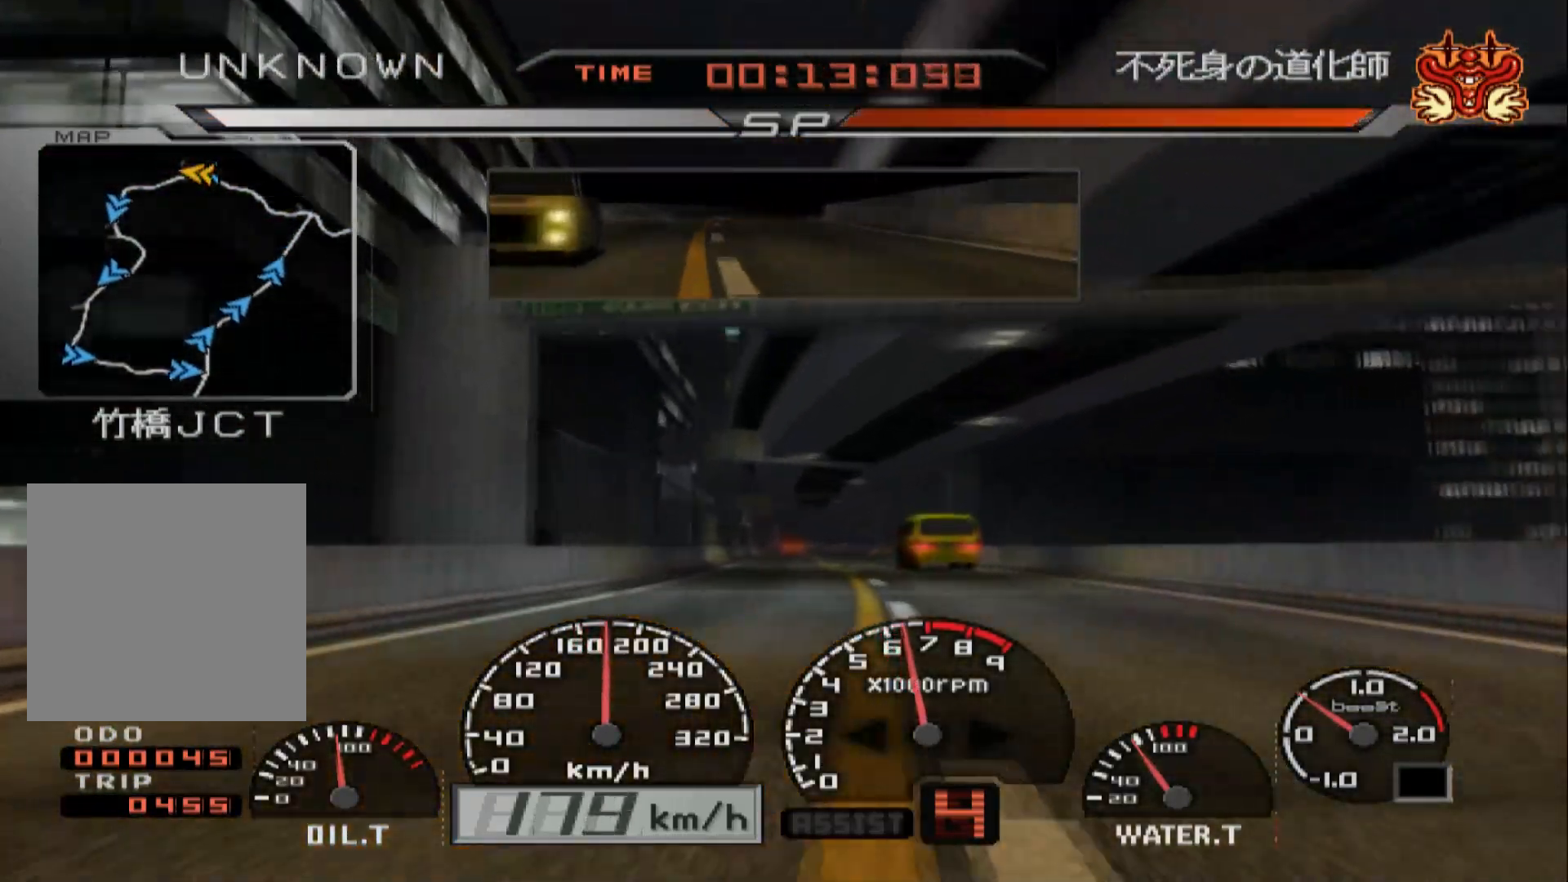
{"buttons": ["R2"], "left_stick": "center", "right_stick": "center", "events": [[217, "left_stick", "right"], [483, "left_stick", "center"]]}
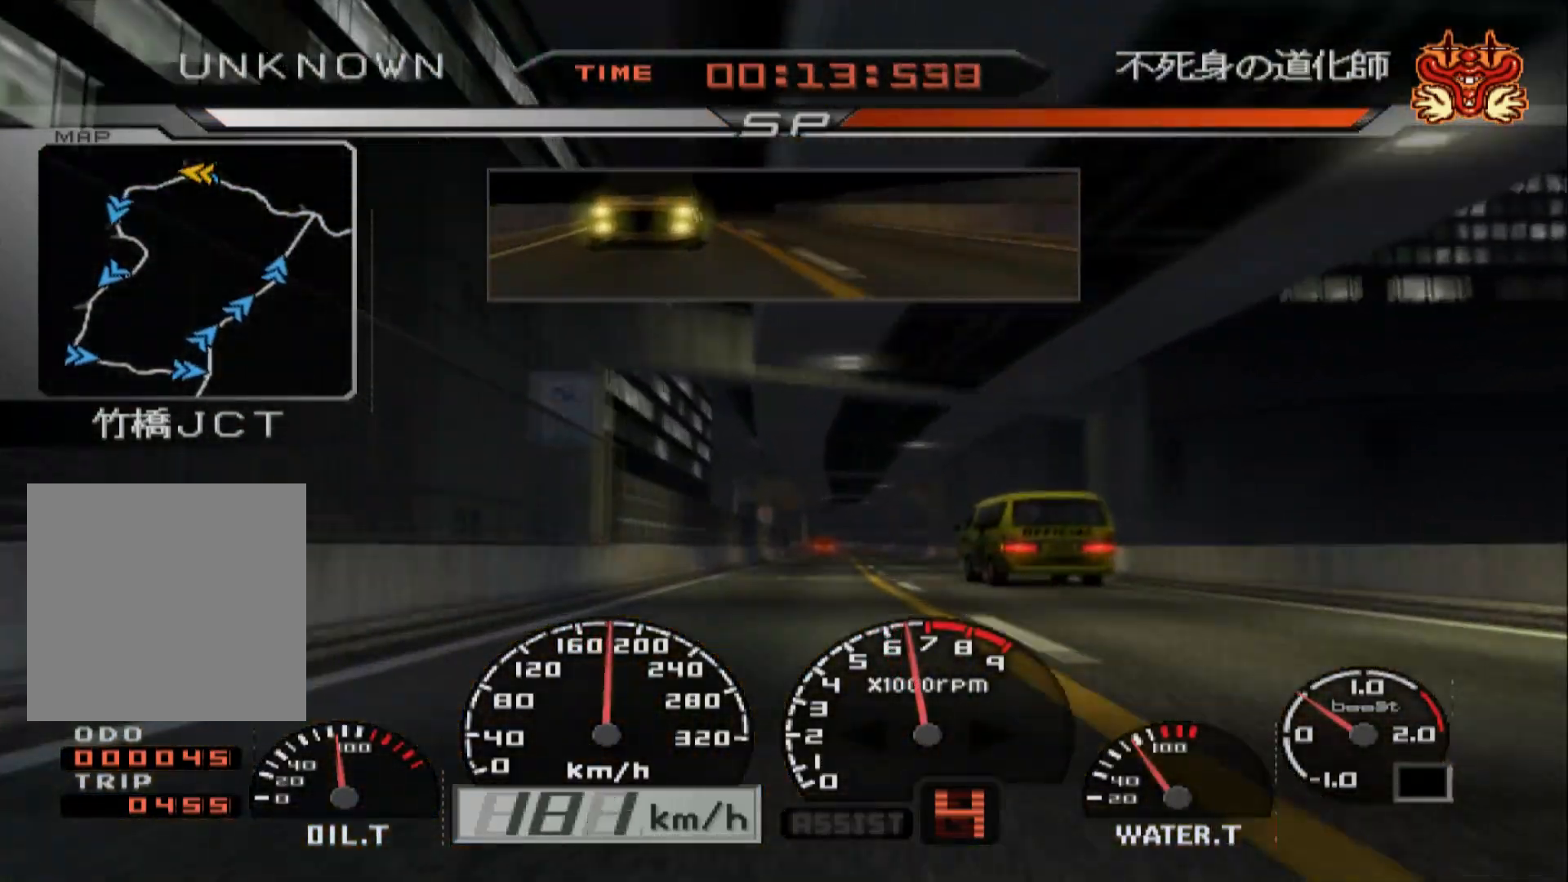
{"buttons": ["R2"], "left_stick": "center", "right_stick": "center", "events": [[183, "left_stick", "right"], [383, "left_stick", "center"]]}
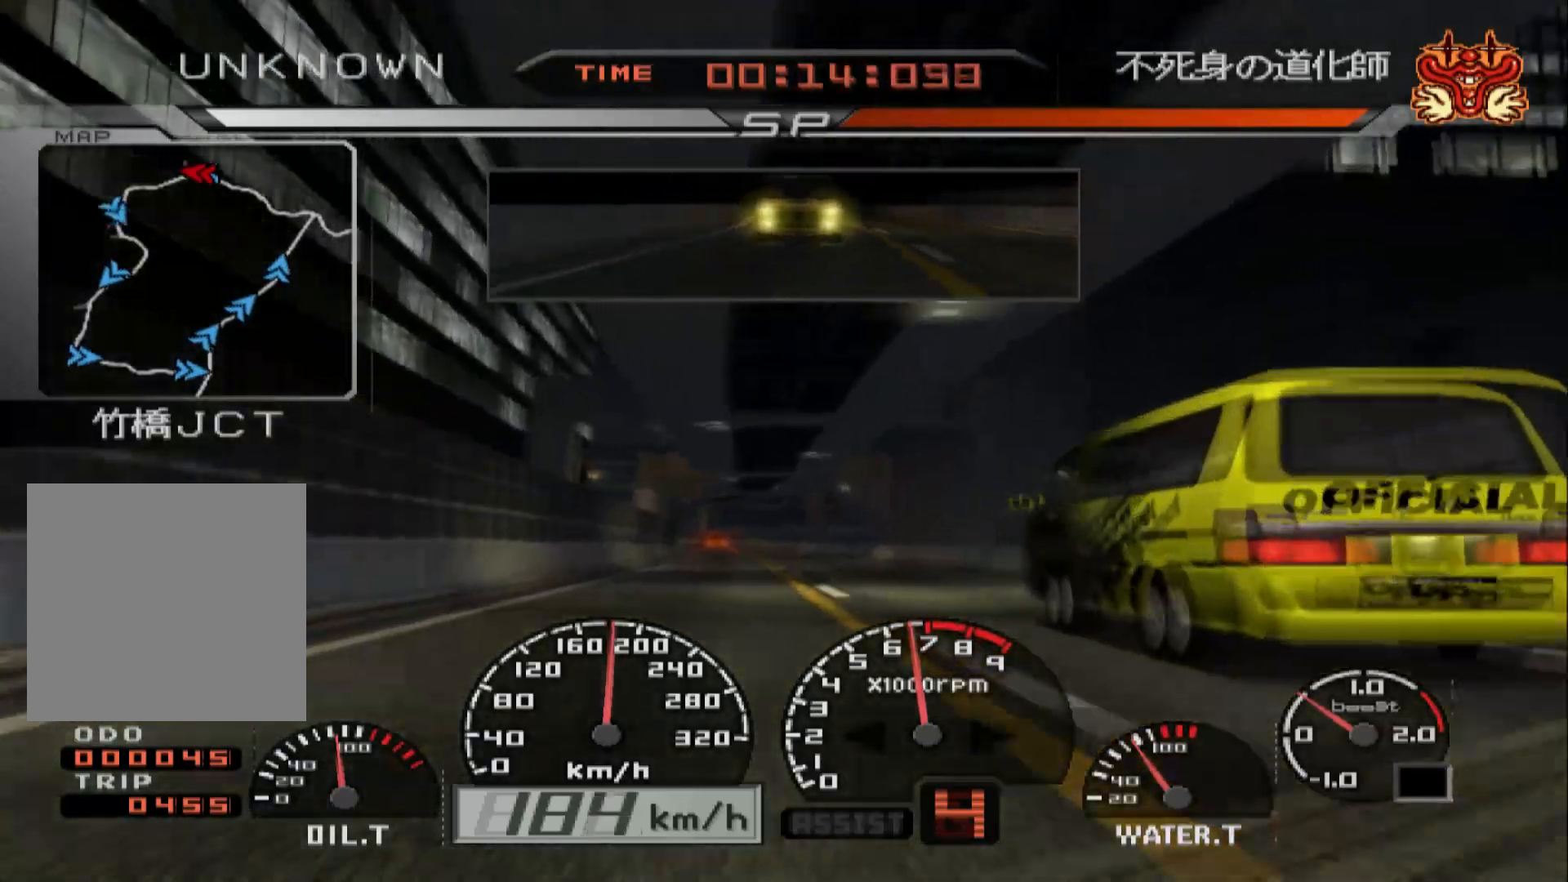
{"buttons": ["R2"], "left_stick": "left", "right_stick": "center", "events": [[367, "left_stick", "left"]]}
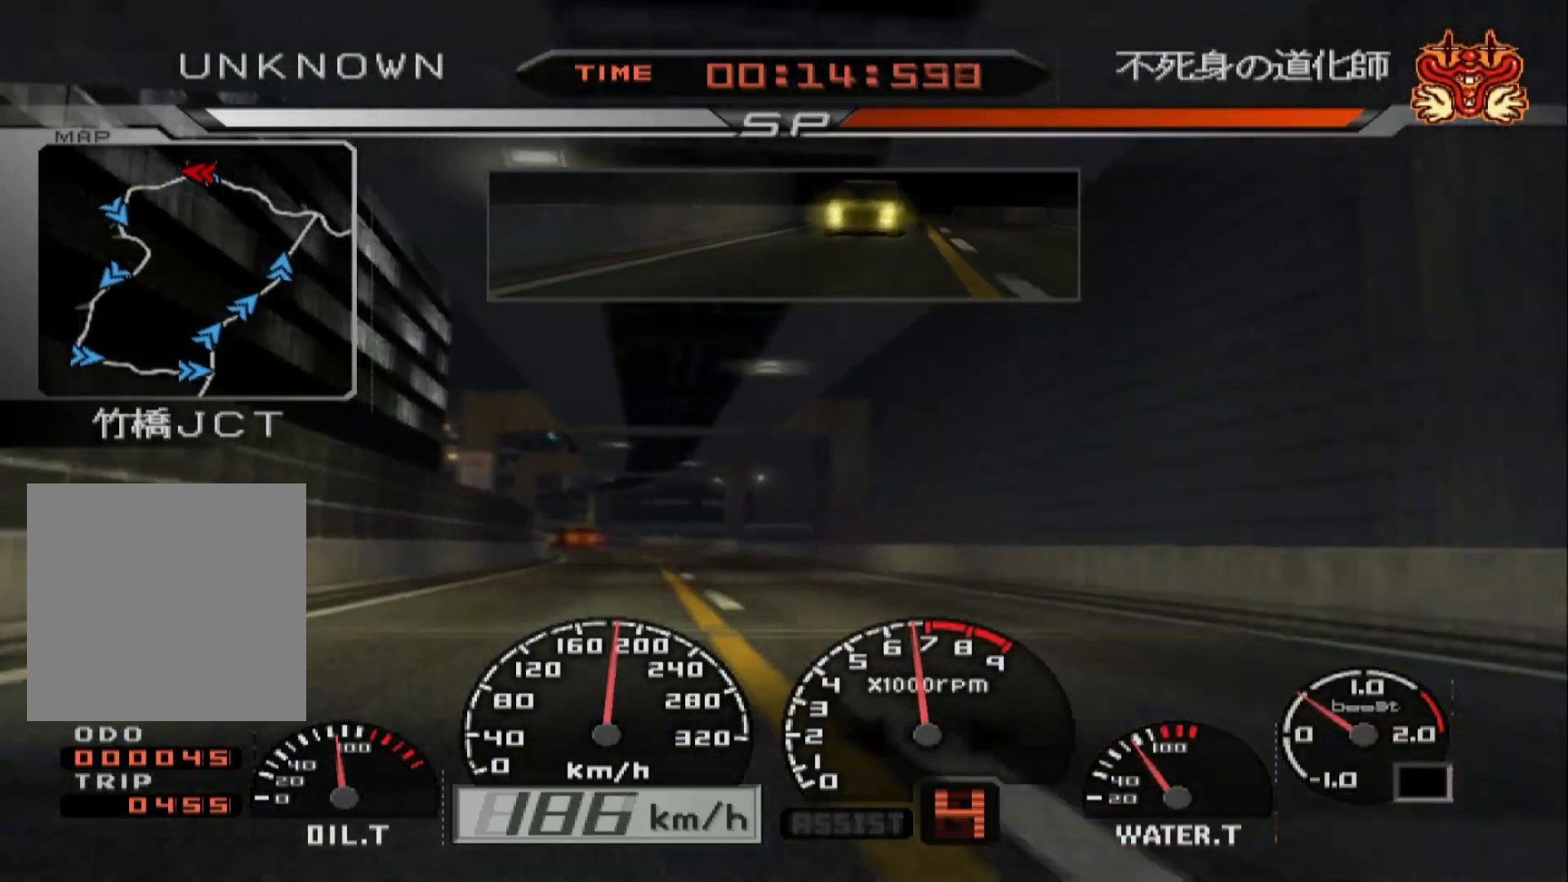
{"buttons": ["R2"], "left_stick": "center", "right_stick": "center", "events": [[117, "R2", "up"], [350, "R2", "down"], [367, "left_stick", "center"]]}
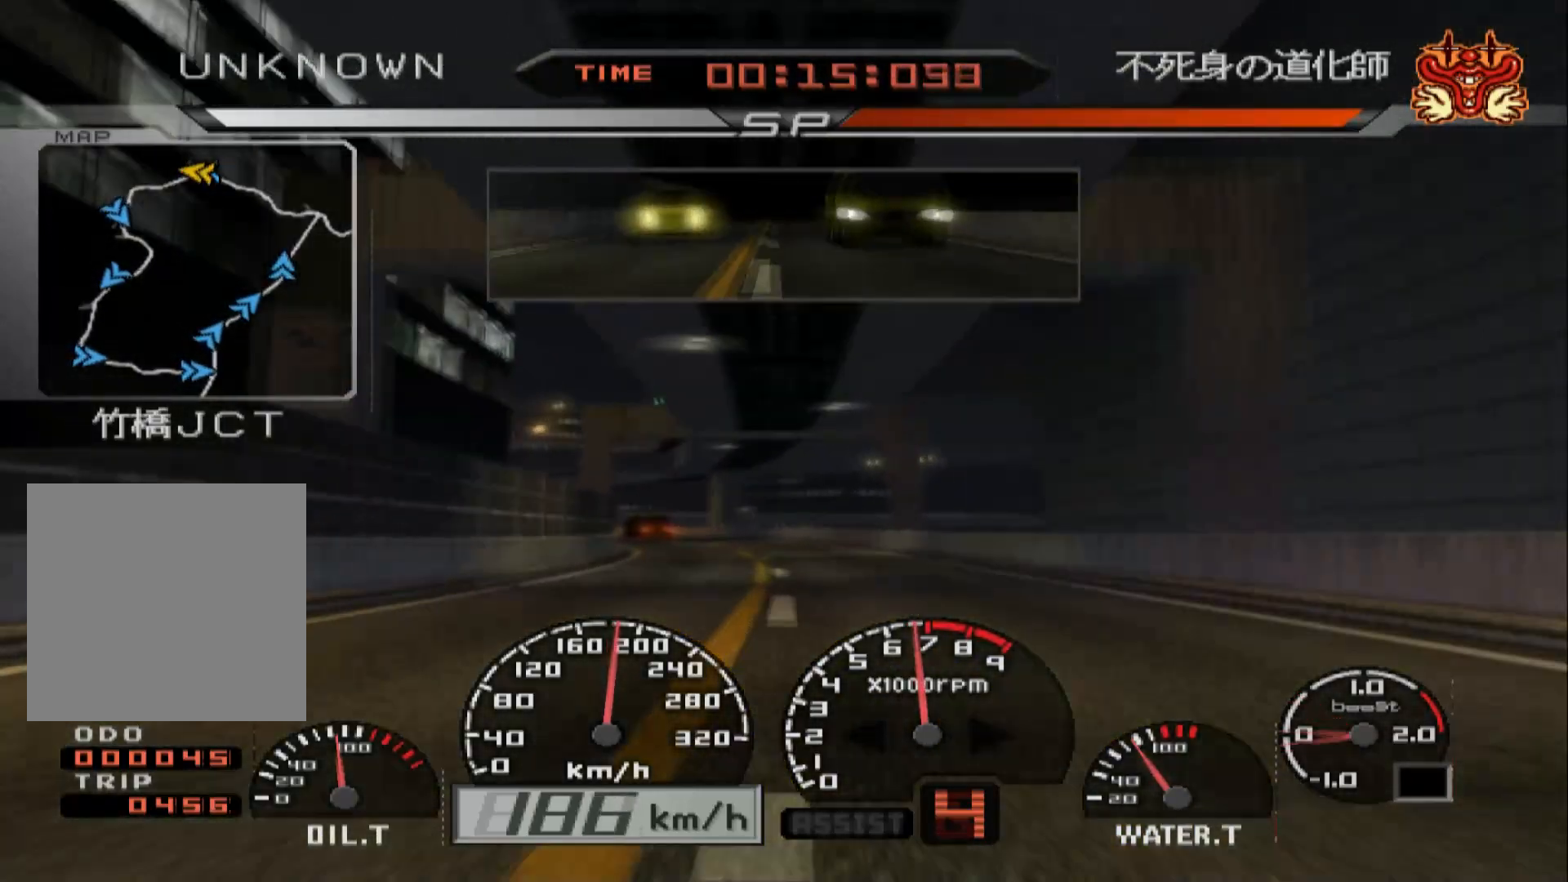
{"buttons": ["R2"], "left_stick": "left", "right_stick": "center", "events": [[33, "left_stick", "left"]]}
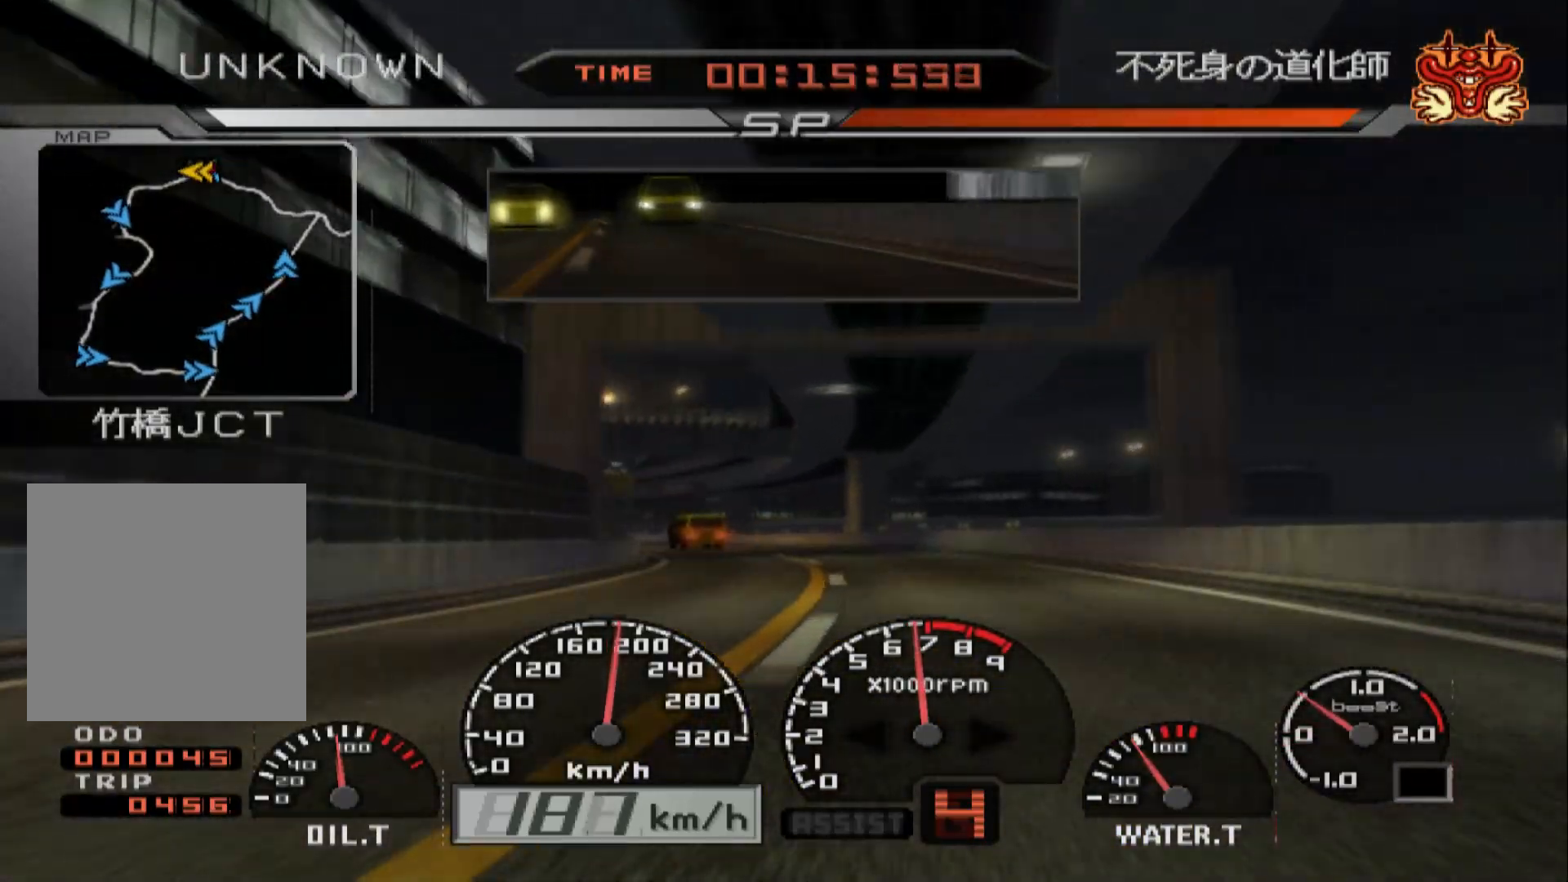
{"buttons": ["R2"], "left_stick": "left", "right_stick": "center", "events": [[133, "left_stick", "center"], [317, "left_stick", "left"]]}
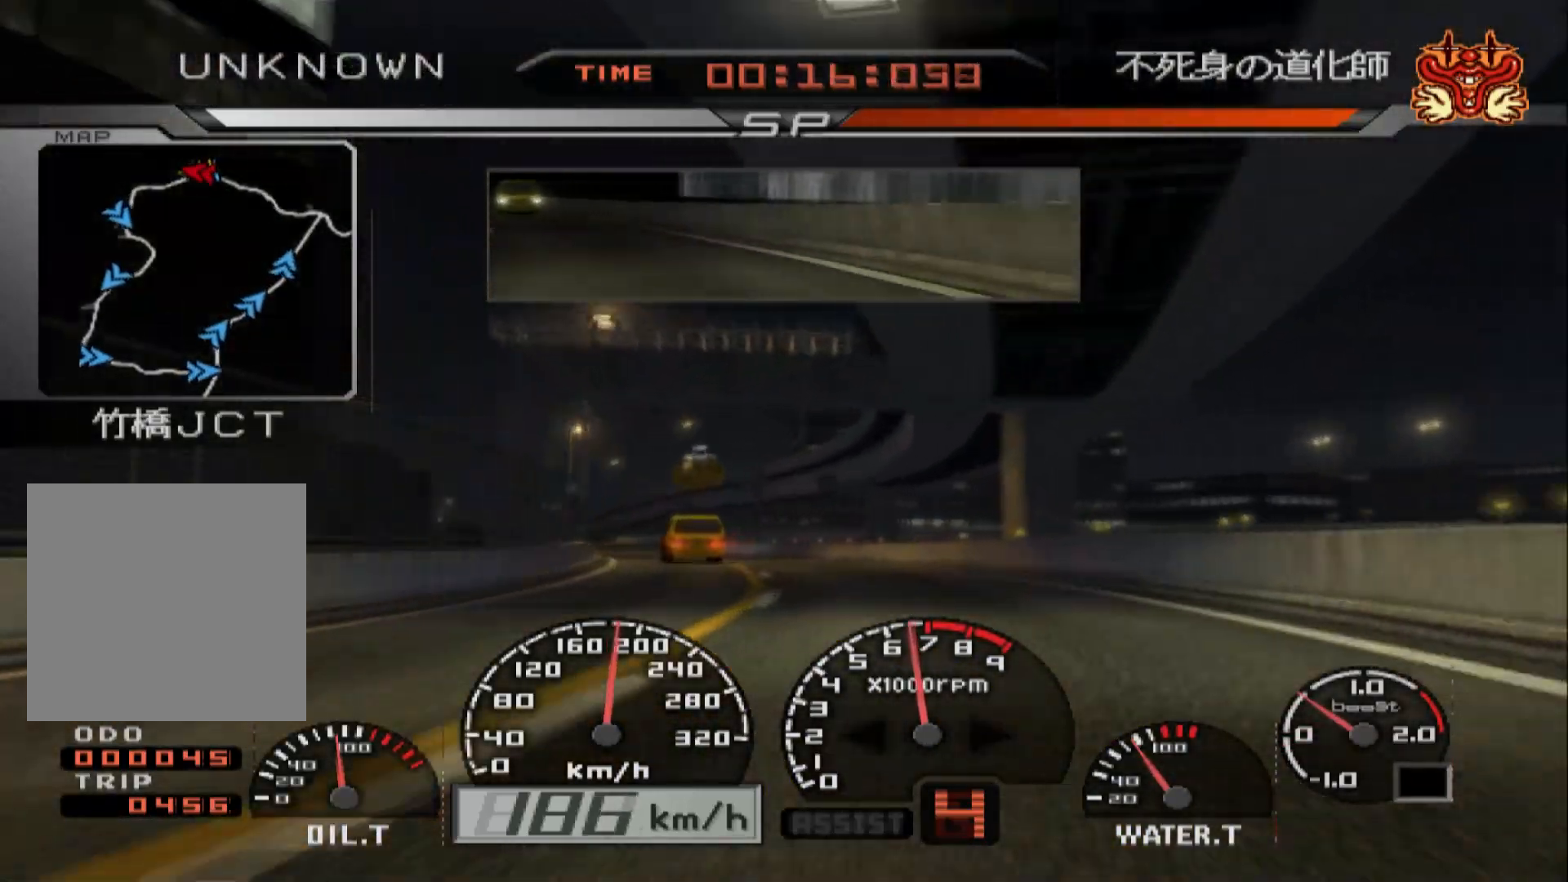
{"buttons": ["R2"], "left_stick": "center", "right_stick": "center", "events": [[417, "left_stick", "center"]]}
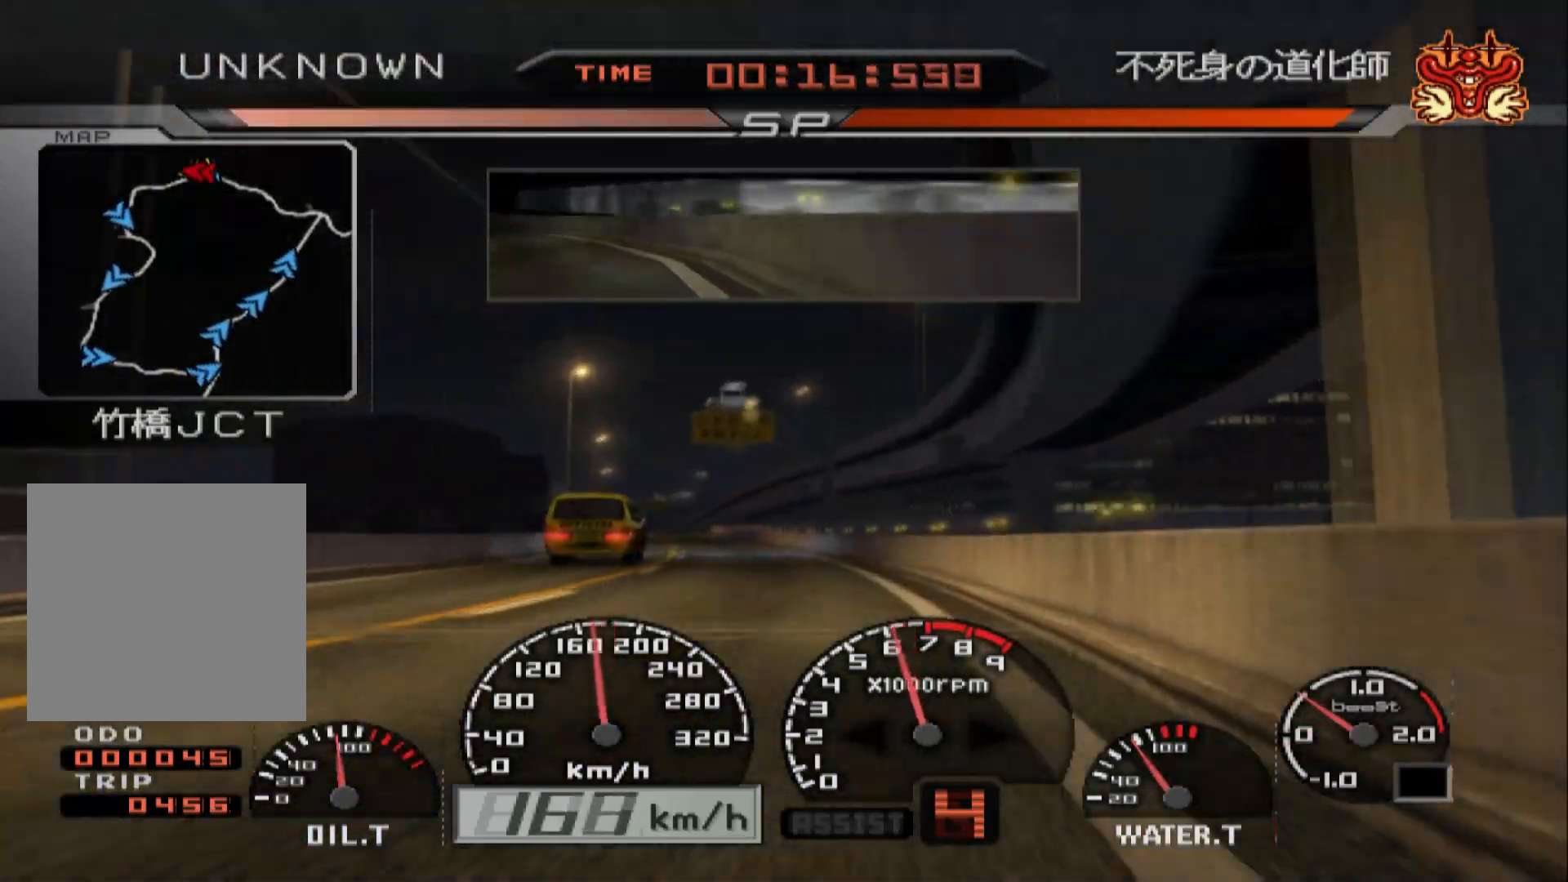
{"buttons": ["R2"], "left_stick": "center", "right_stick": "center", "events": [[233, "left_stick", "left"], [433, "left_stick", "center"]]}
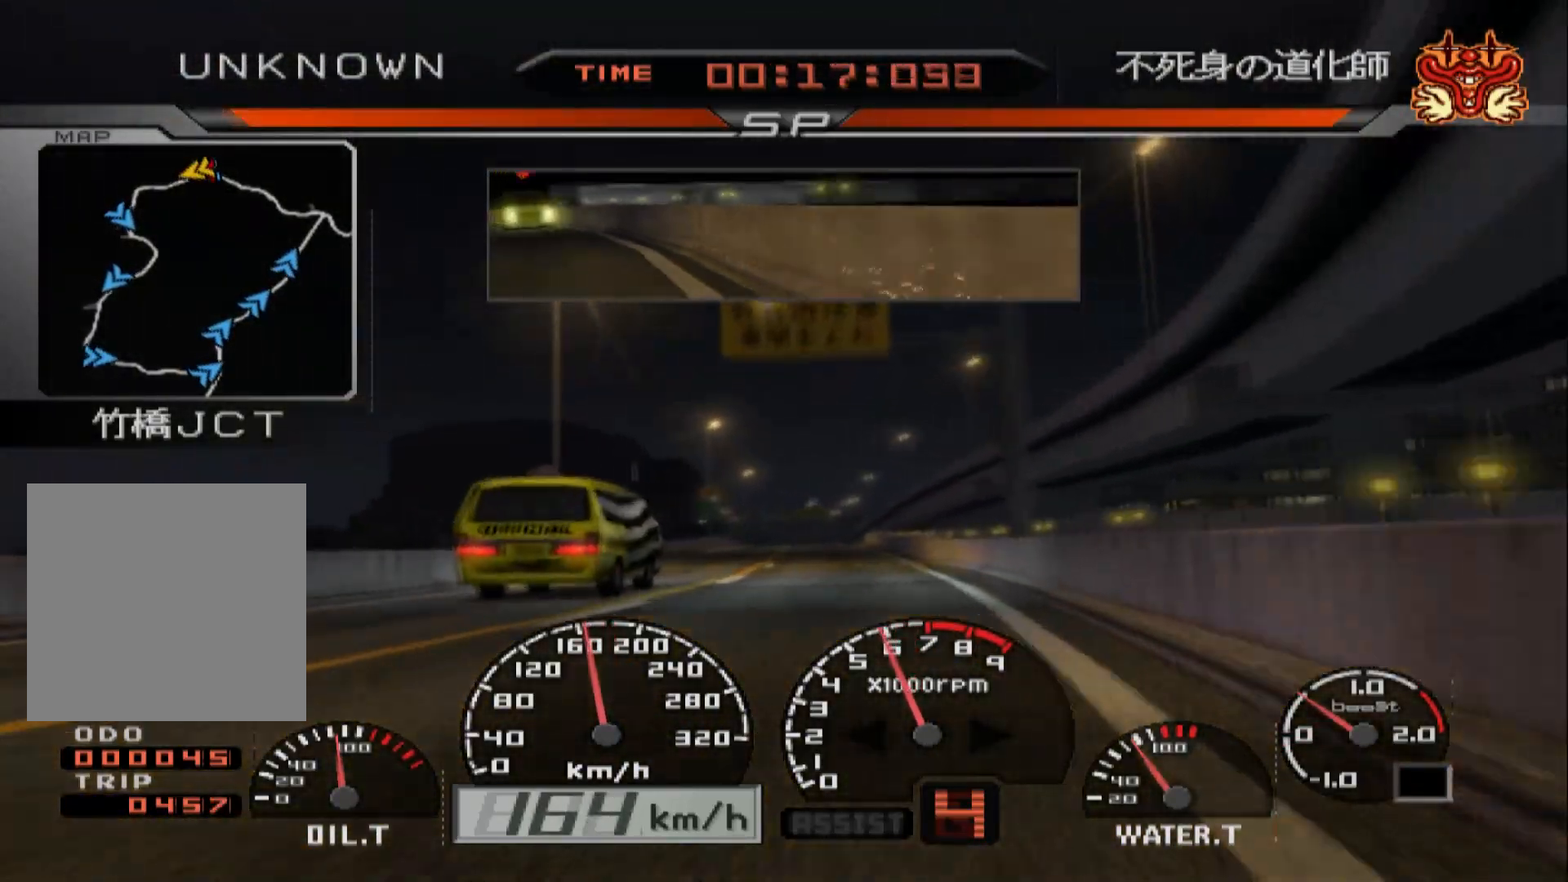
{"buttons": ["R2"], "left_stick": "right", "right_stick": "center", "events": [[100, "left_stick", "left"], [233, "left_stick", "center"], [417, "left_stick", "right"]]}
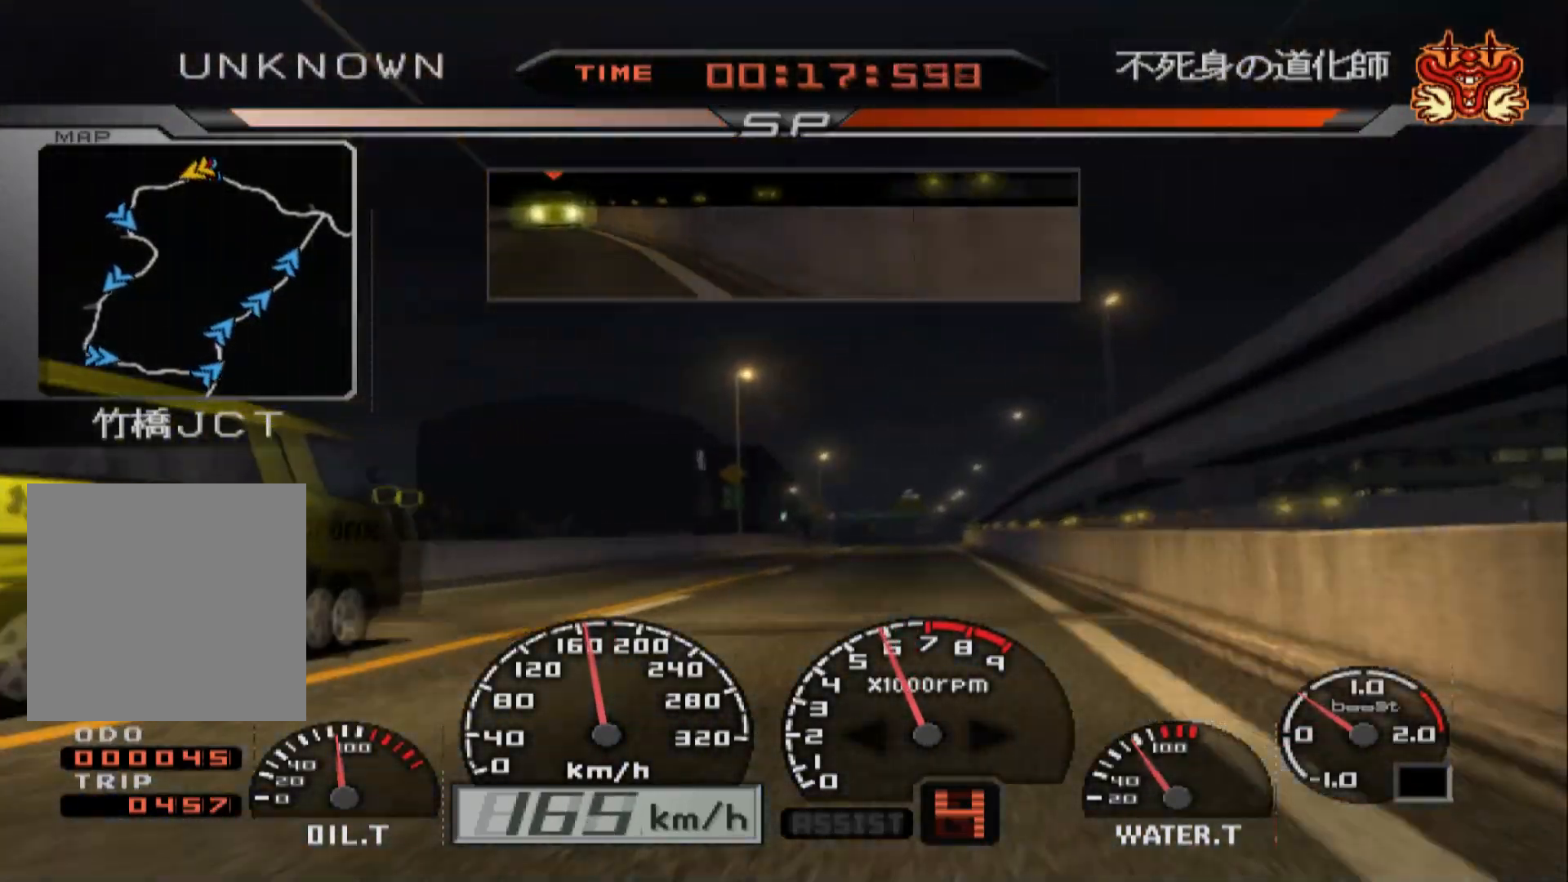
{"buttons": ["R2"], "left_stick": "center", "right_stick": "center", "events": [[117, "left_stick", "center"], [350, "left_stick", "left"], [500, "left_stick", "center"]]}
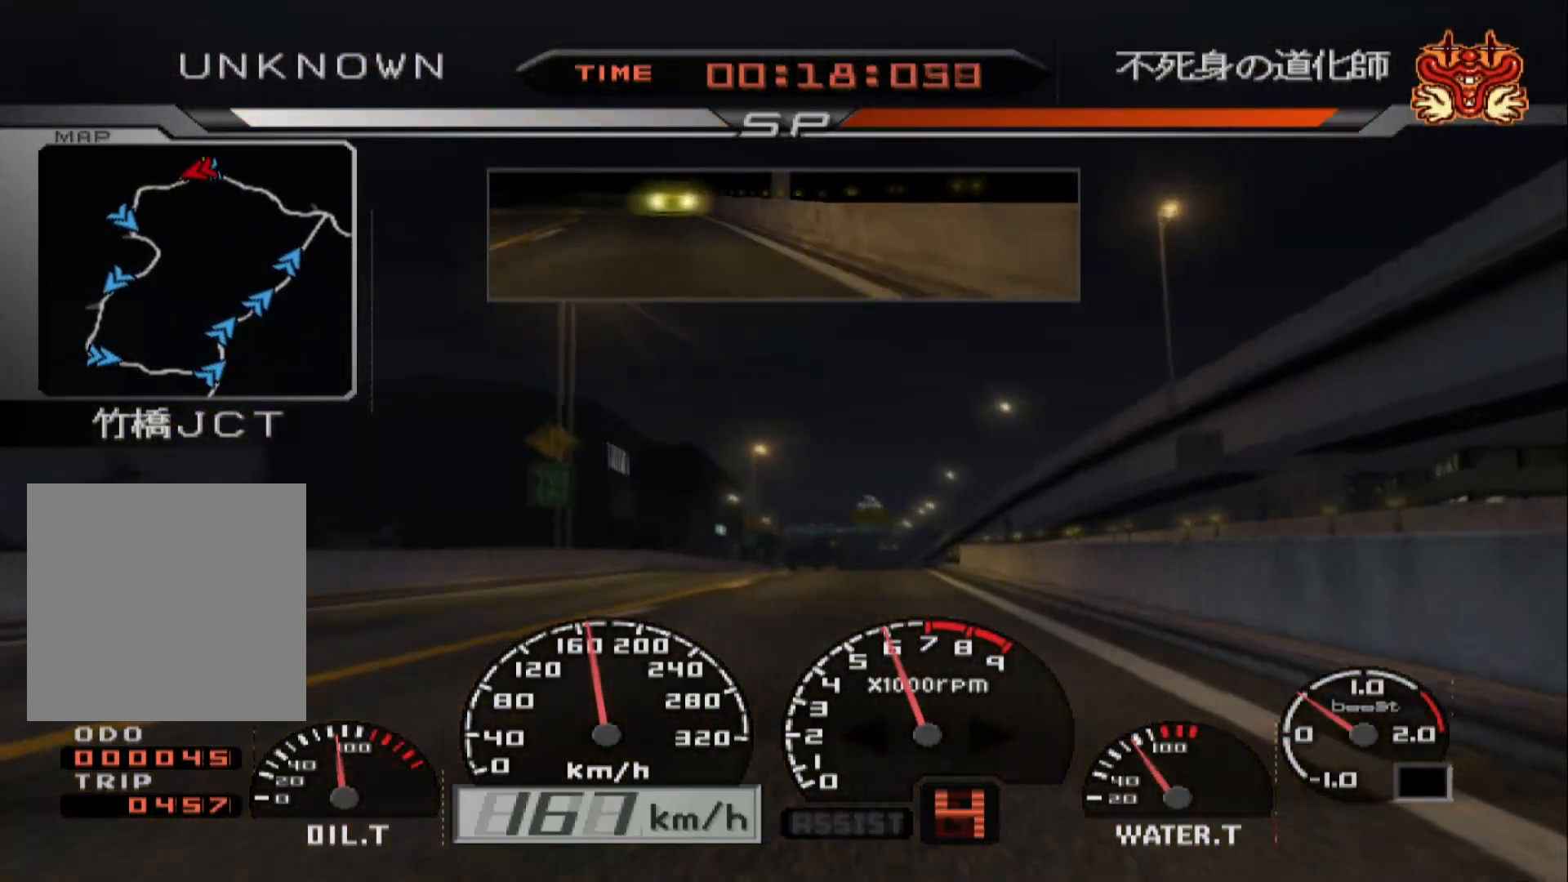
{"buttons": ["R2"], "left_stick": "right", "right_stick": "center", "events": [[483, "left_stick", "right"]]}
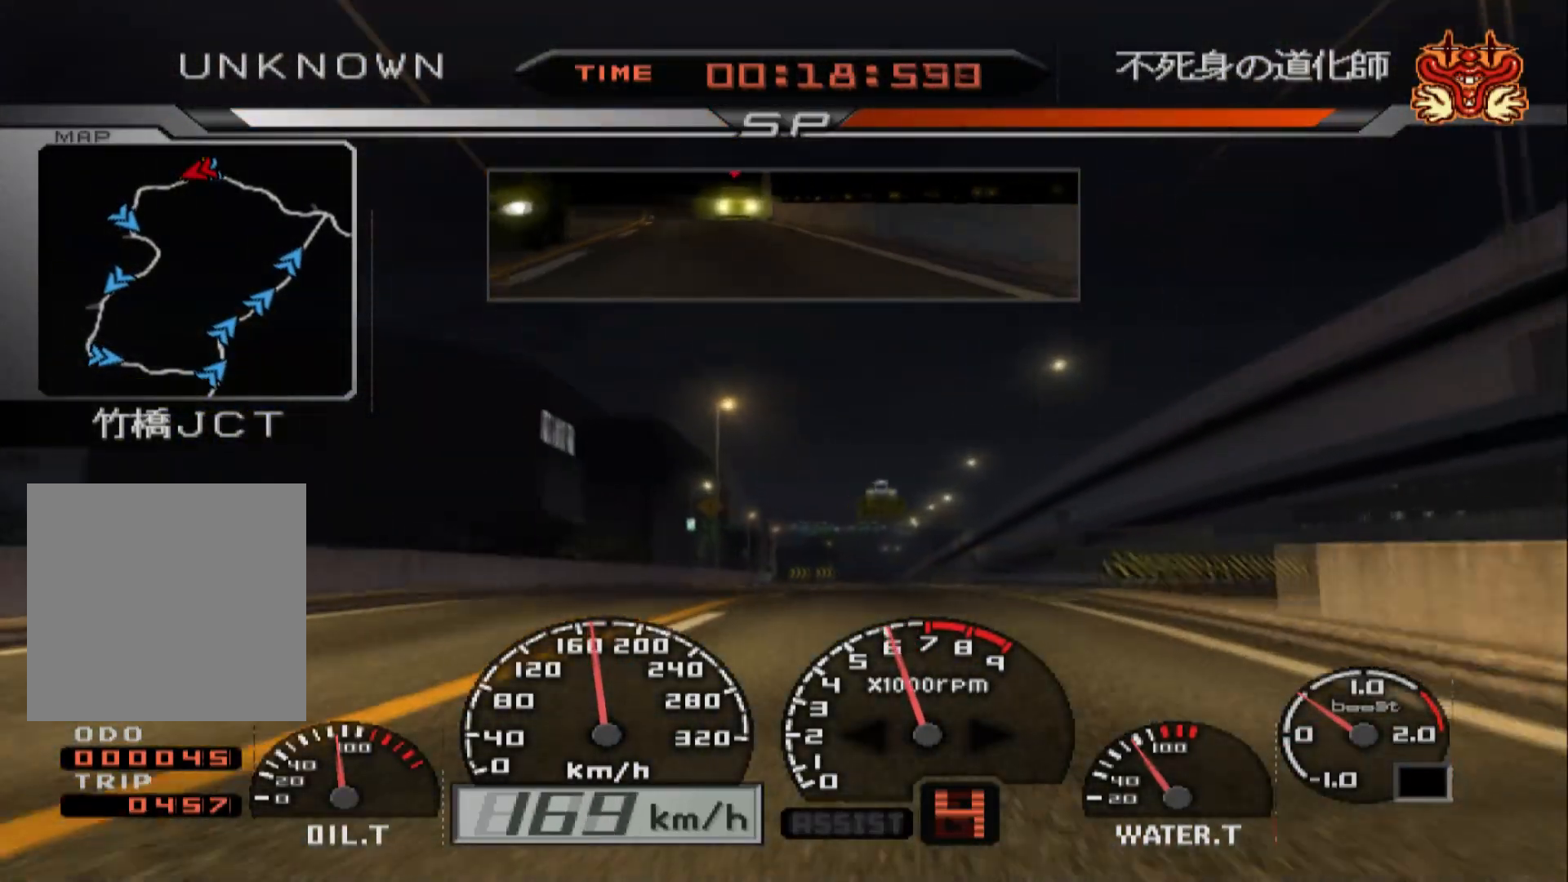
{"buttons": ["R2"], "left_stick": "center", "right_stick": "center", "events": [[183, "left_stick", "center"]]}
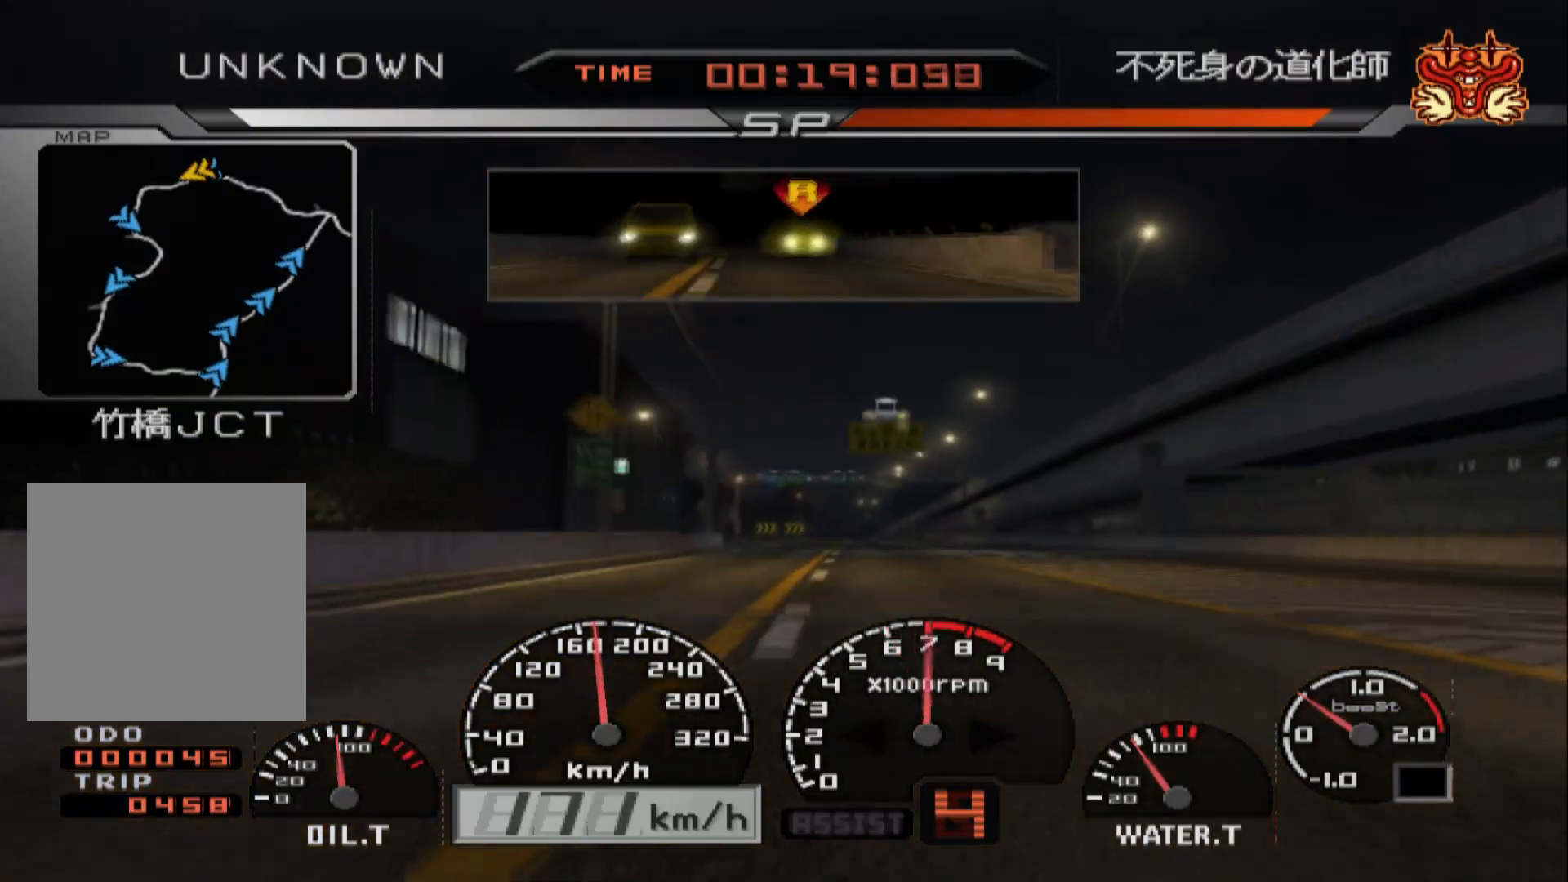
{"buttons": ["R2"], "left_stick": "right", "right_stick": "center", "events": [[33, "left_stick", "right"], [150, "left_stick", "center"], [450, "left_stick", "right"]]}
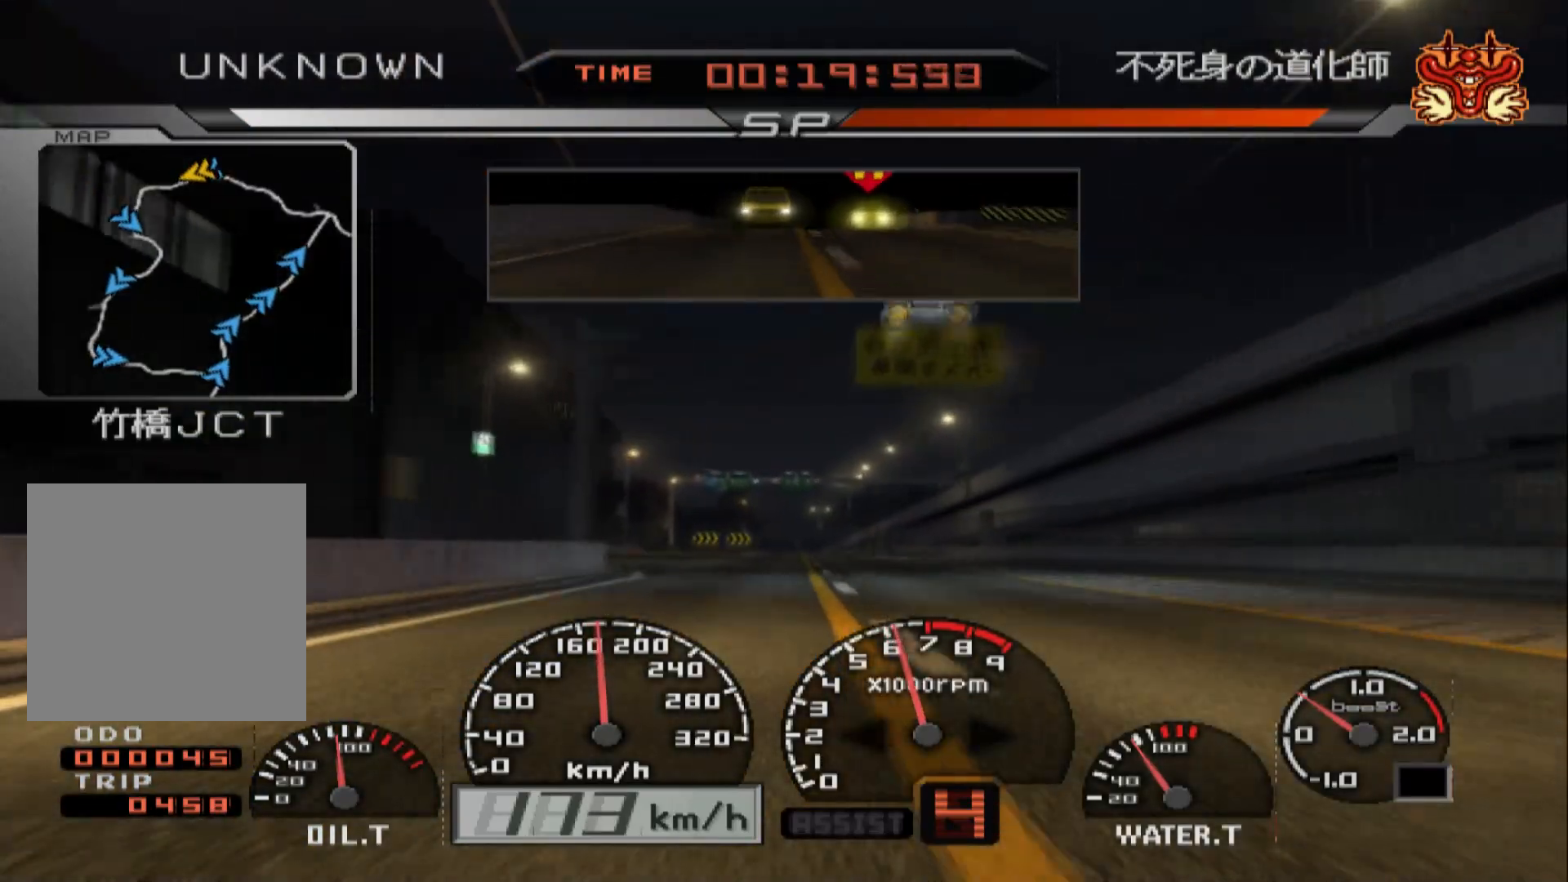
{"buttons": ["R2"], "left_stick": "center", "right_stick": "center", "events": [[50, "left_stick", "center"]]}
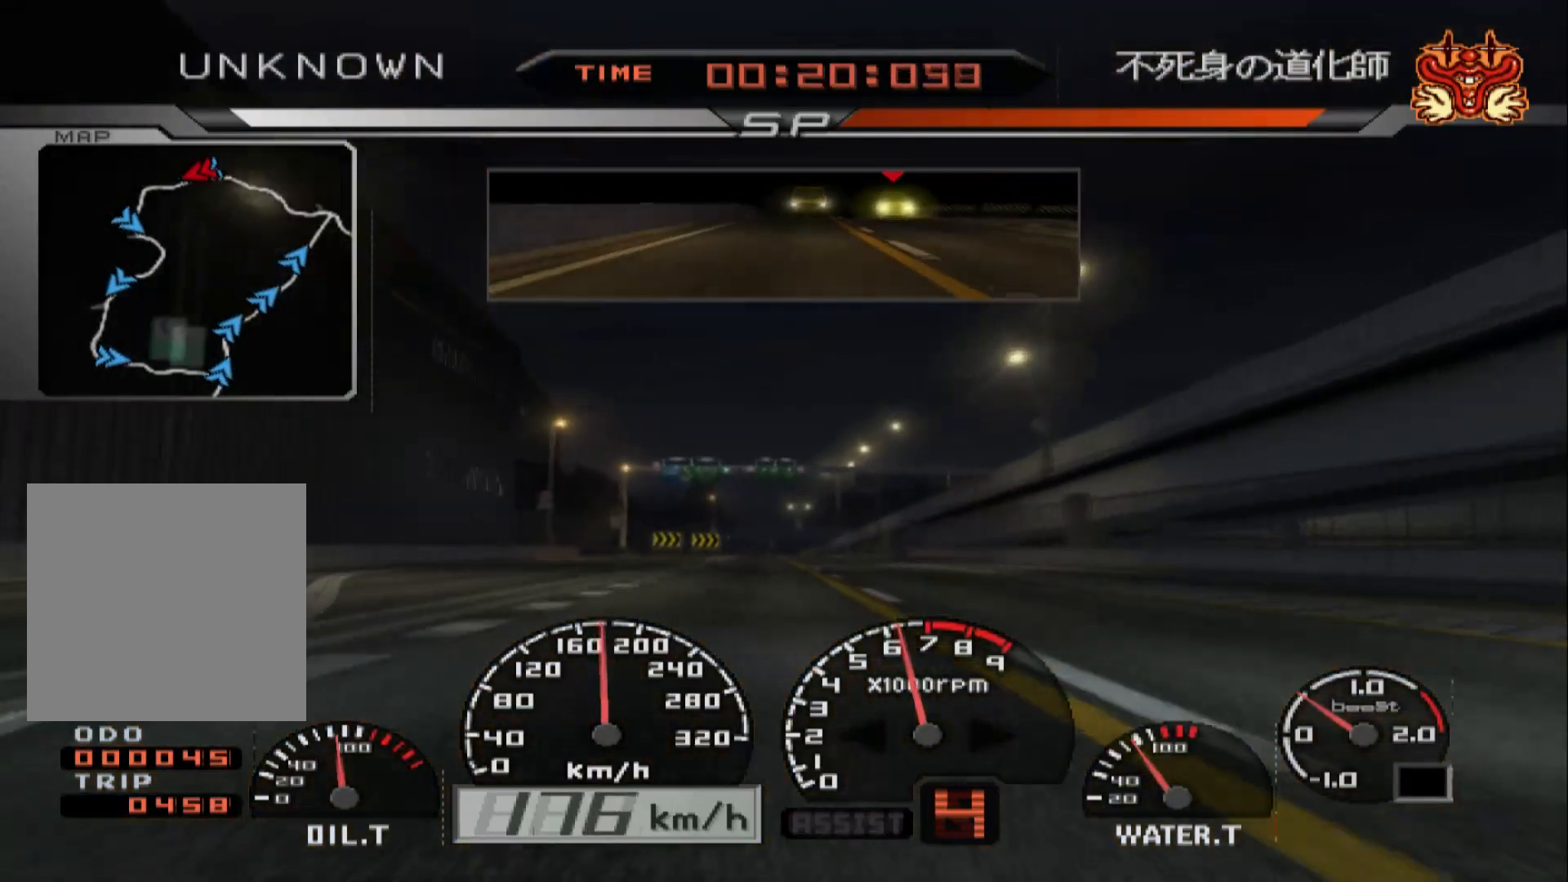
{"buttons": ["R2"], "left_stick": "center", "right_stick": "center", "events": []}
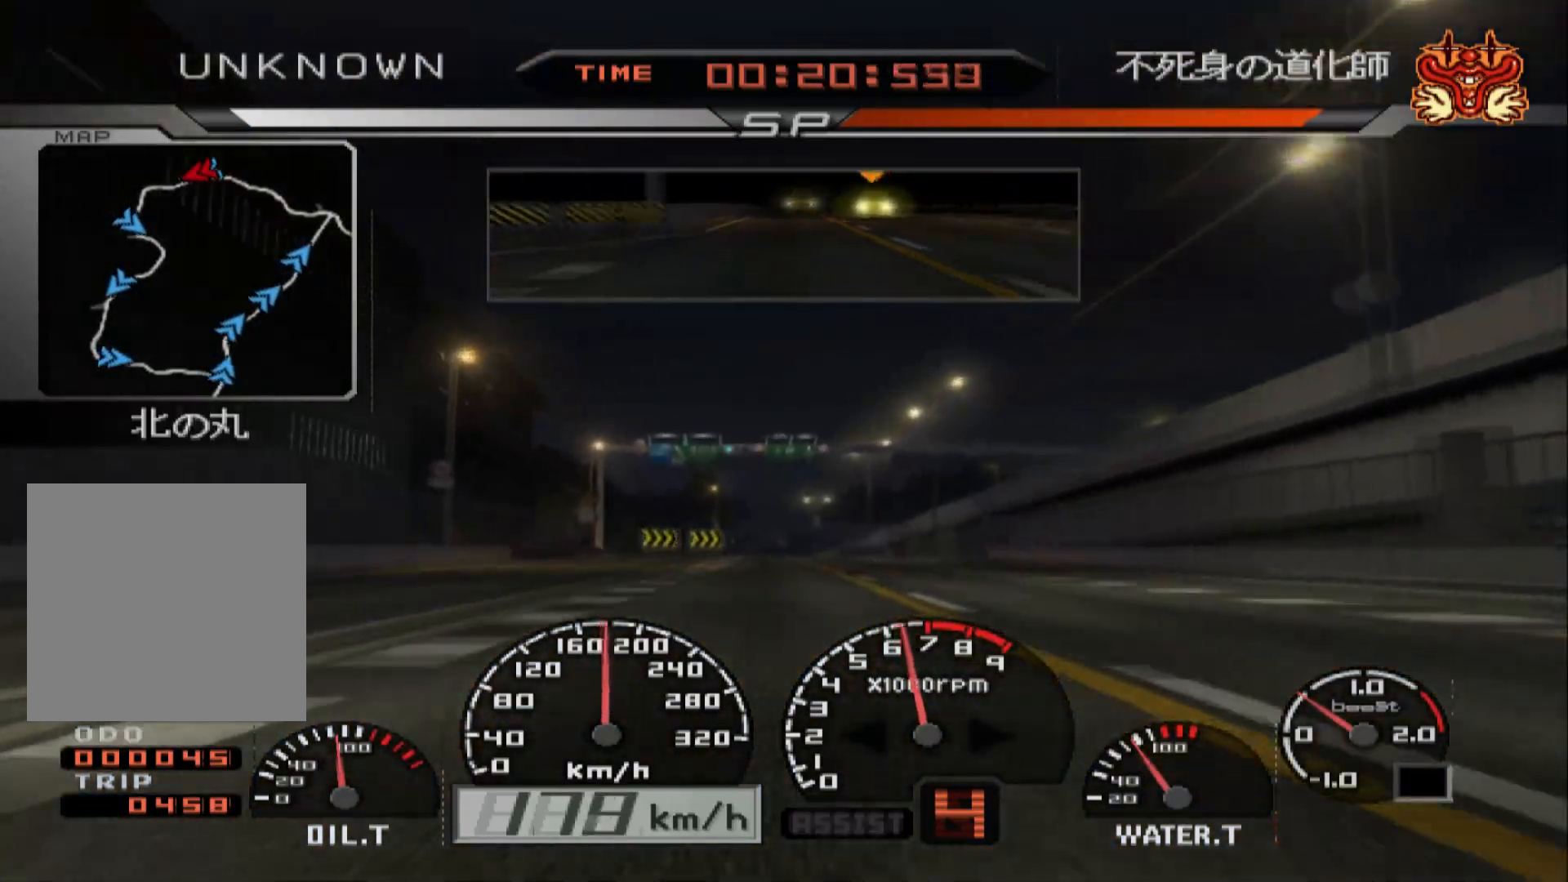
{"buttons": ["R2"], "left_stick": "center", "right_stick": "center", "events": []}
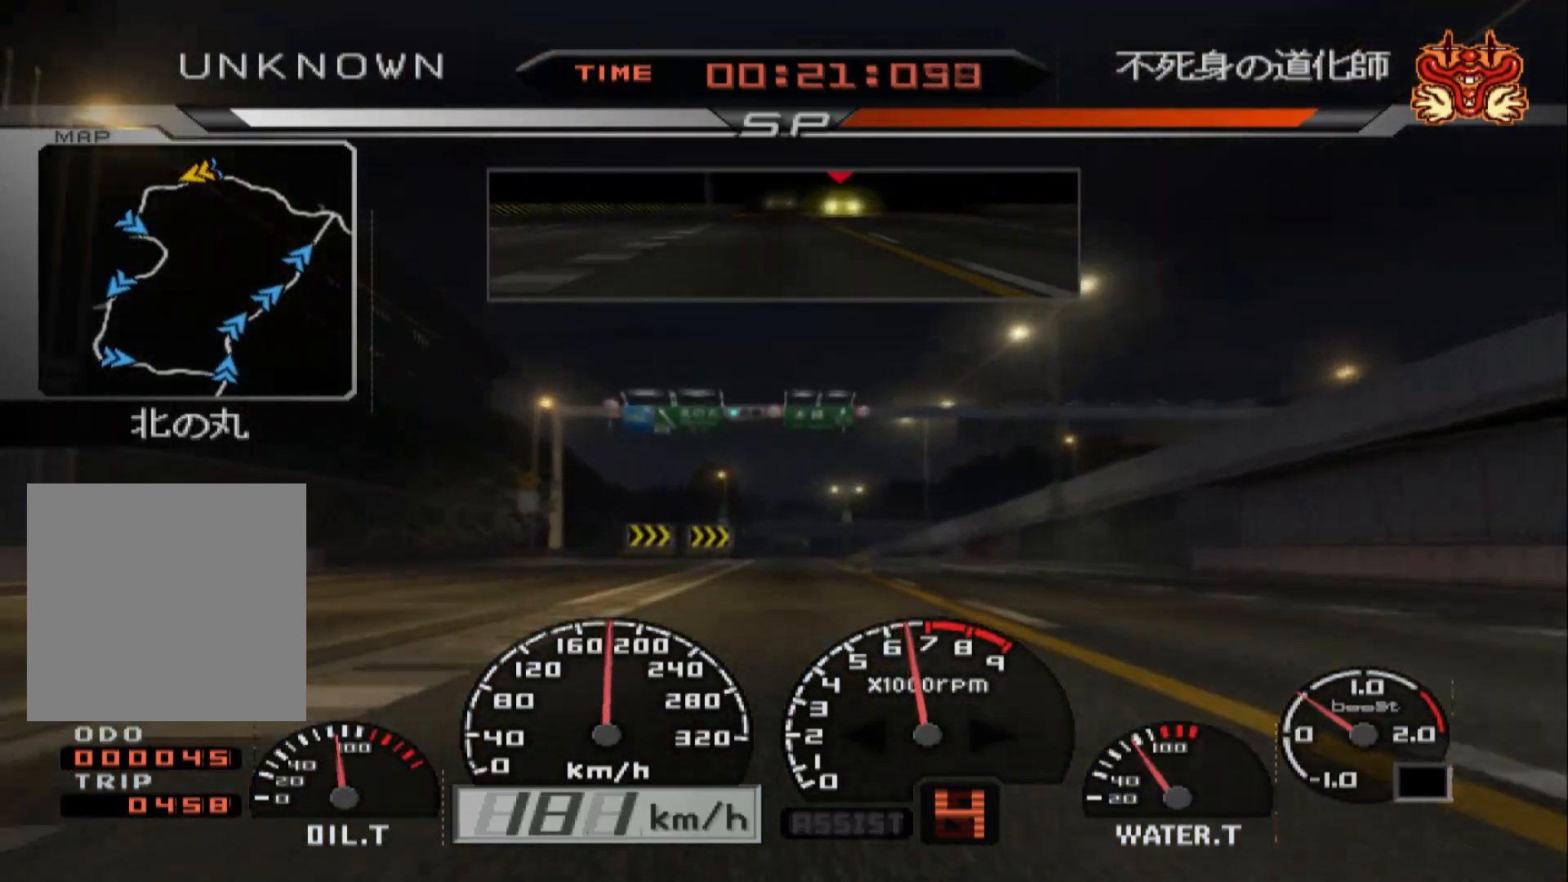
{"buttons": ["R2"], "left_stick": "center", "right_stick": "center", "events": []}
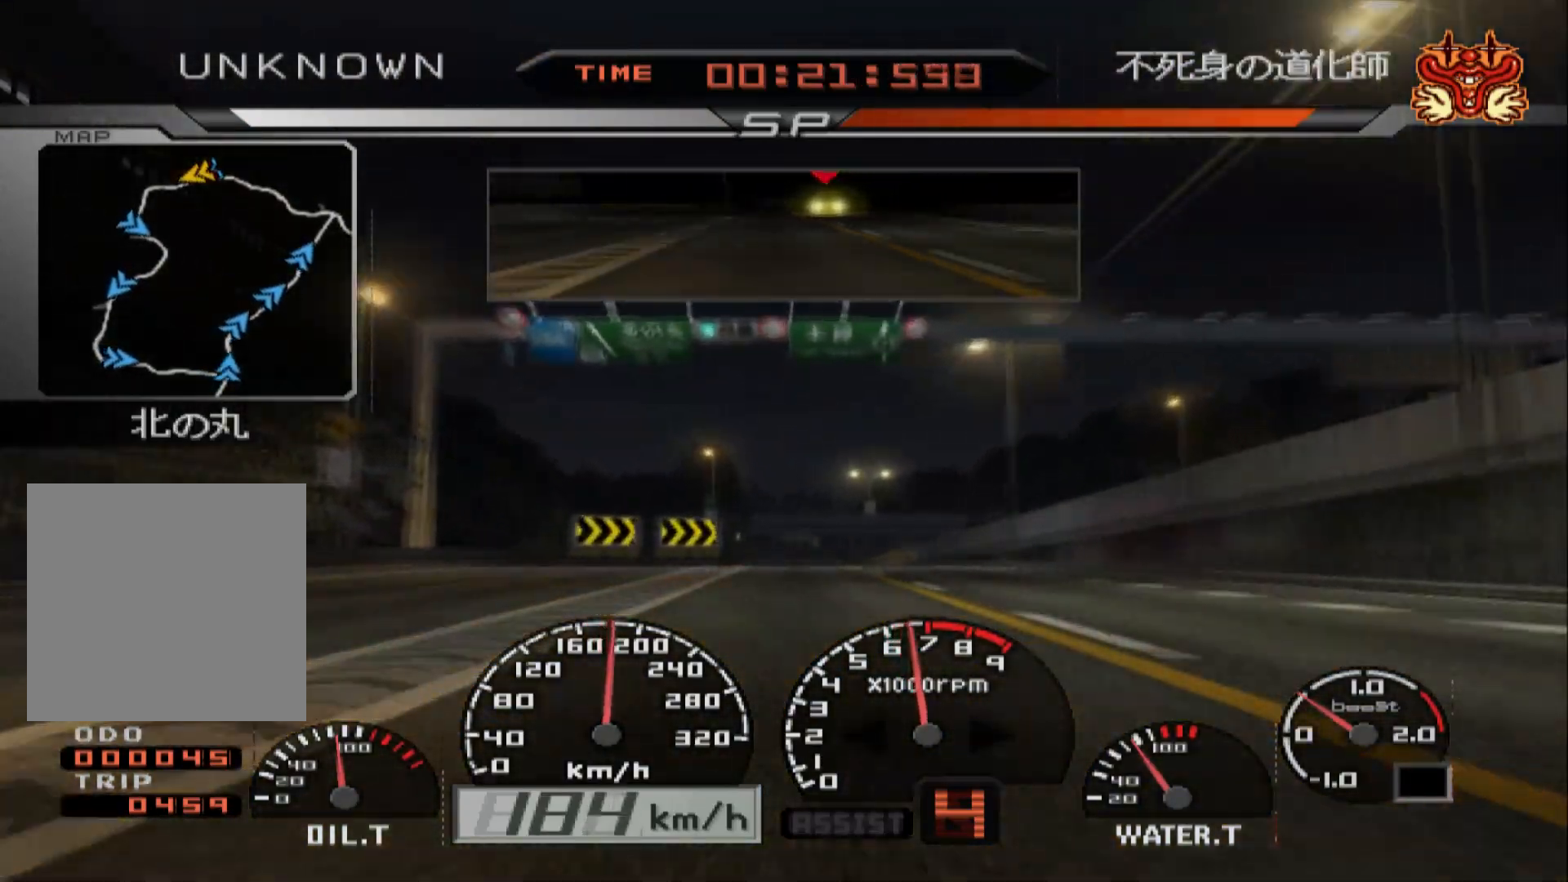
{"buttons": ["R2"], "left_stick": "center", "right_stick": "center", "events": []}
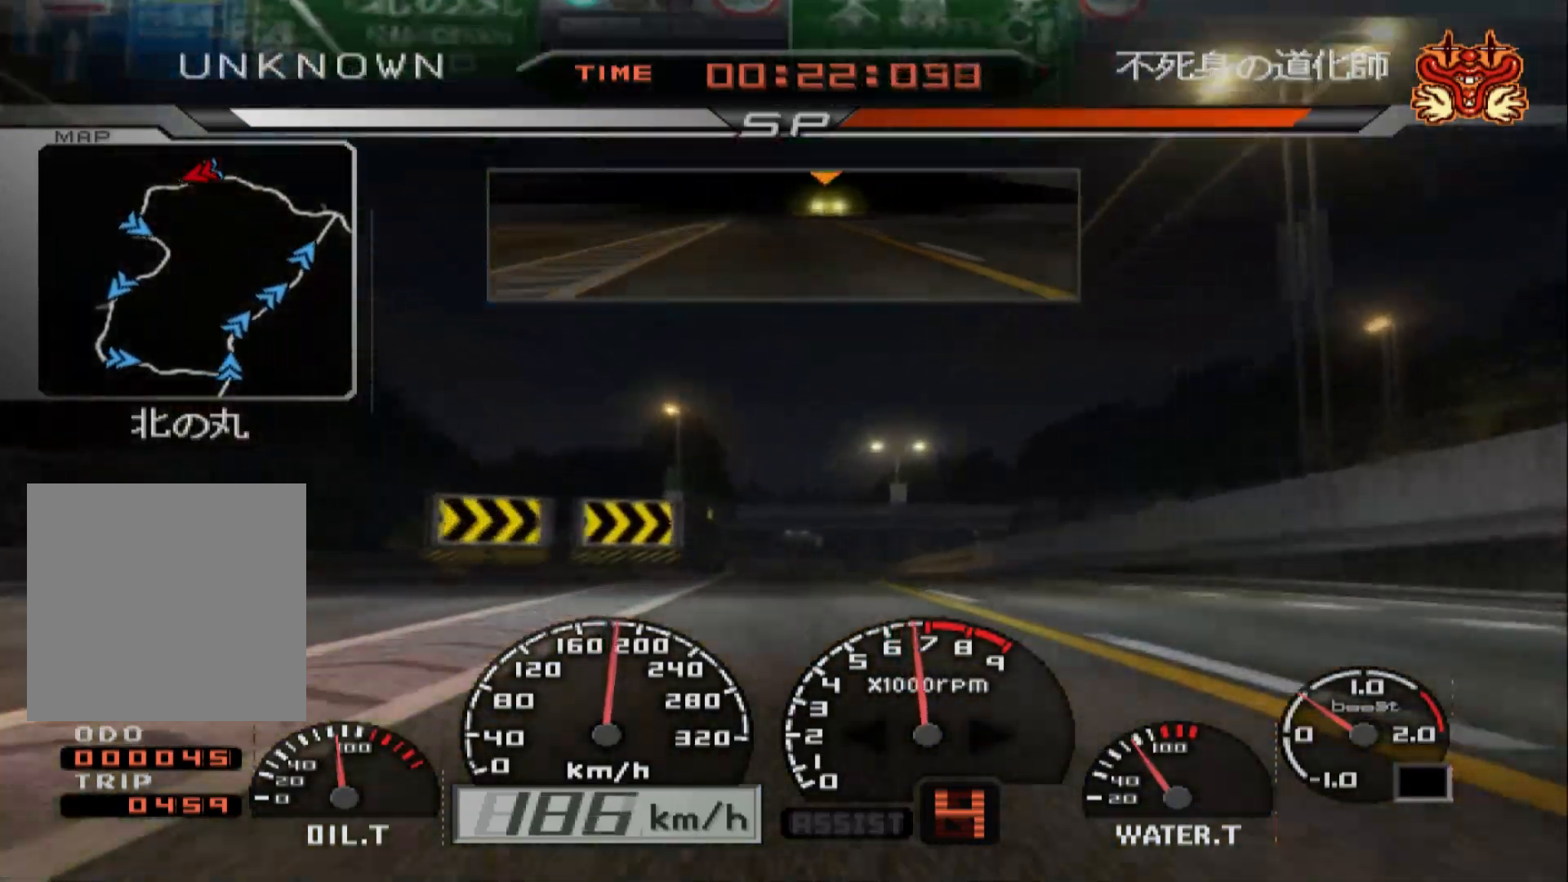
{"buttons": ["R2"], "left_stick": "center", "right_stick": "center", "events": [[267, "left_stick", "left"], [333, "A", "down"], [433, "left_stick", "center"], [450, "A", "up"]]}
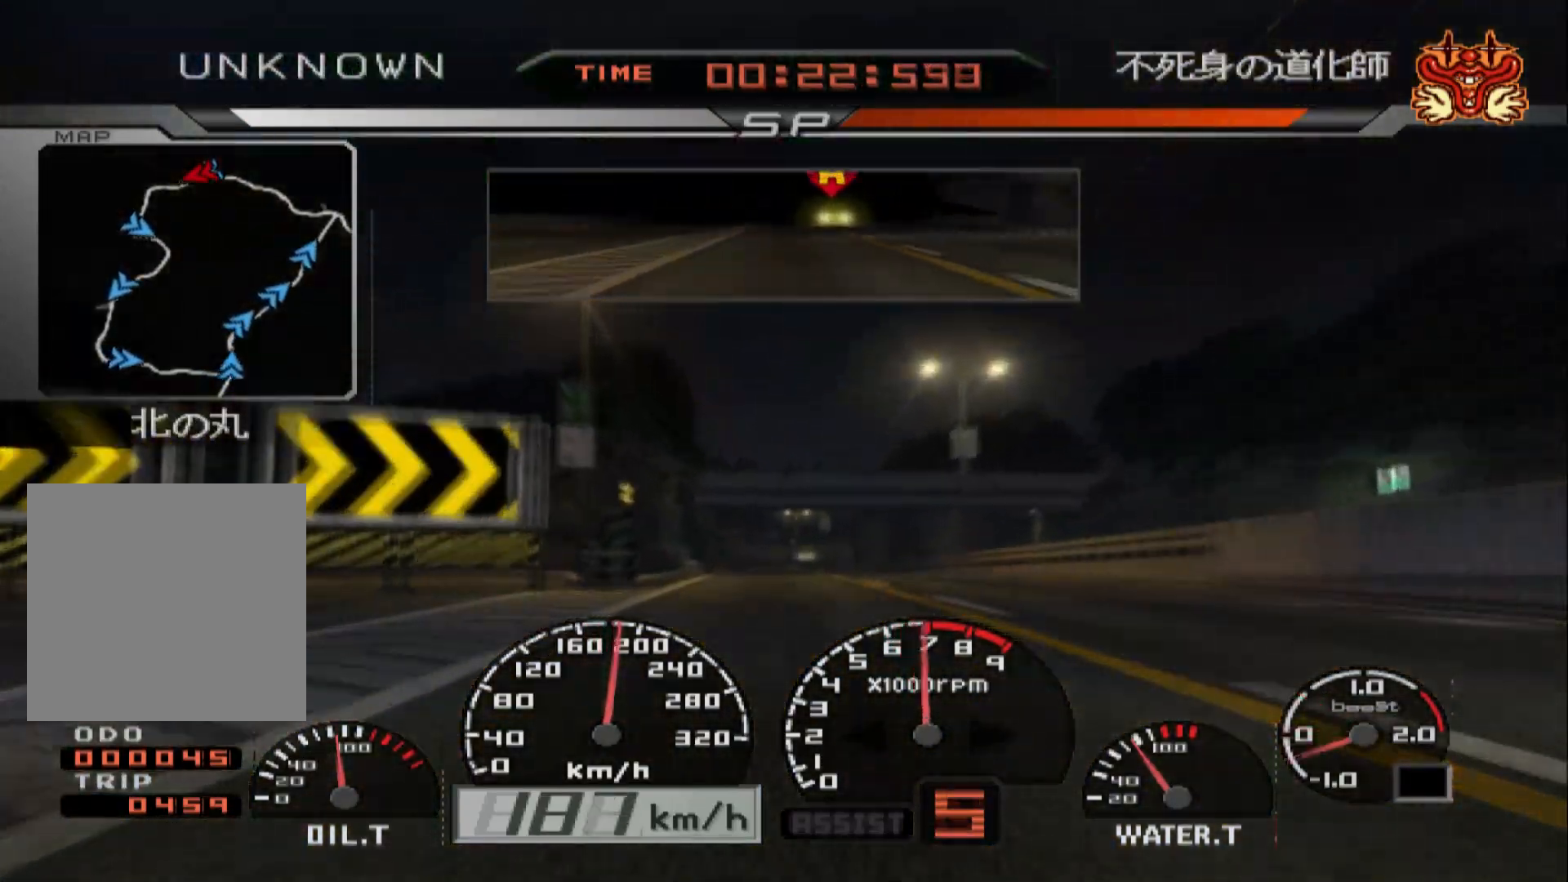
{"buttons": ["R2"], "left_stick": "center", "right_stick": "center", "events": [[117, "left_stick", "left"], [350, "left_stick", "center"]]}
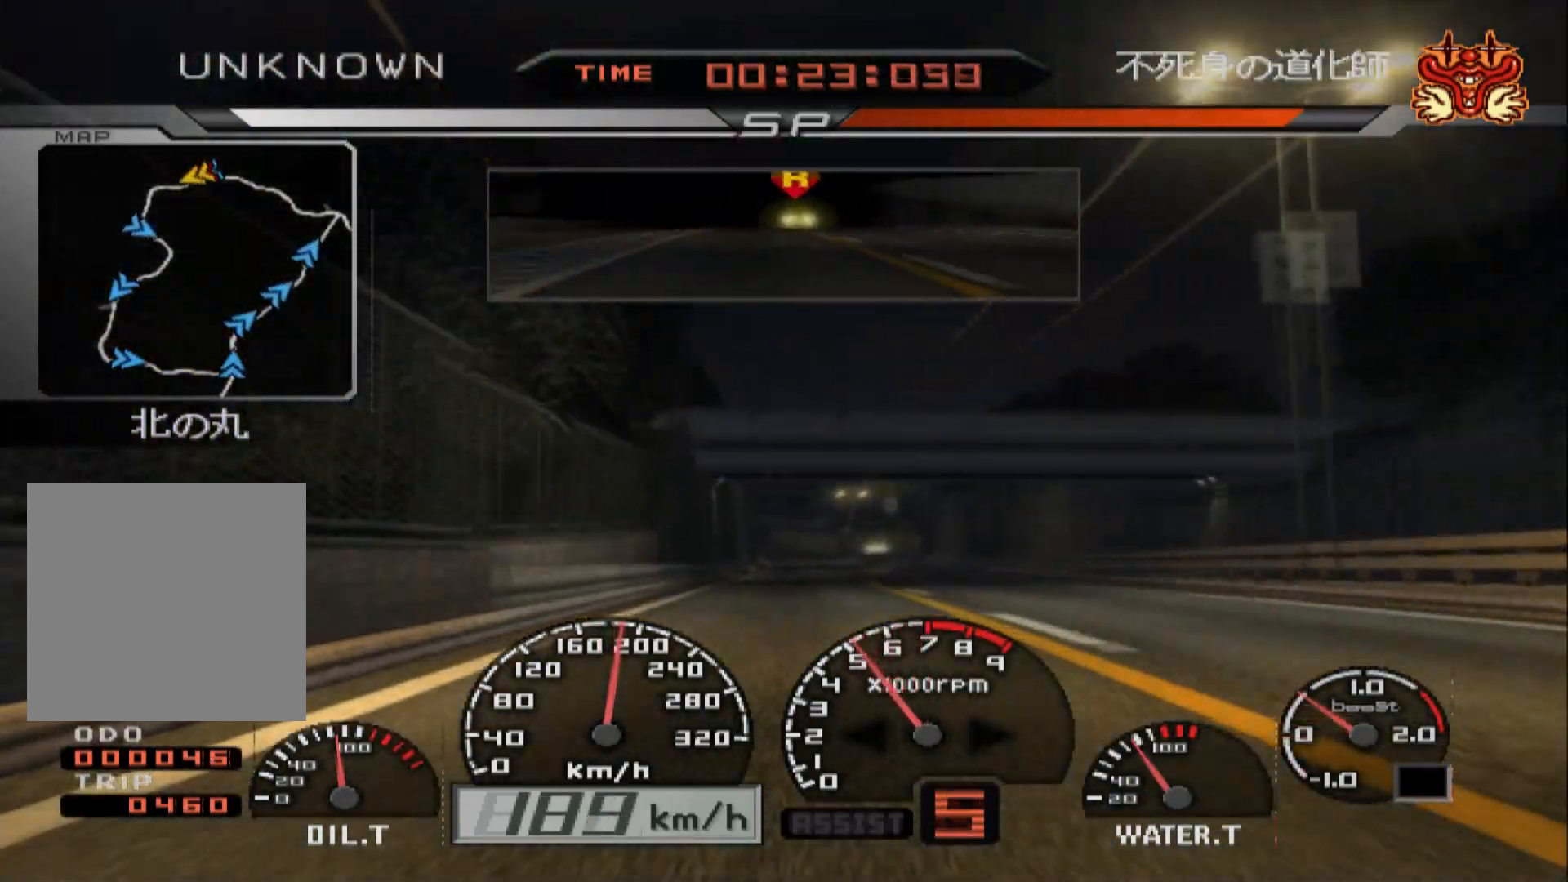
{"buttons": ["R2"], "left_stick": "right", "right_stick": "center", "events": [[467, "left_stick", "right"]]}
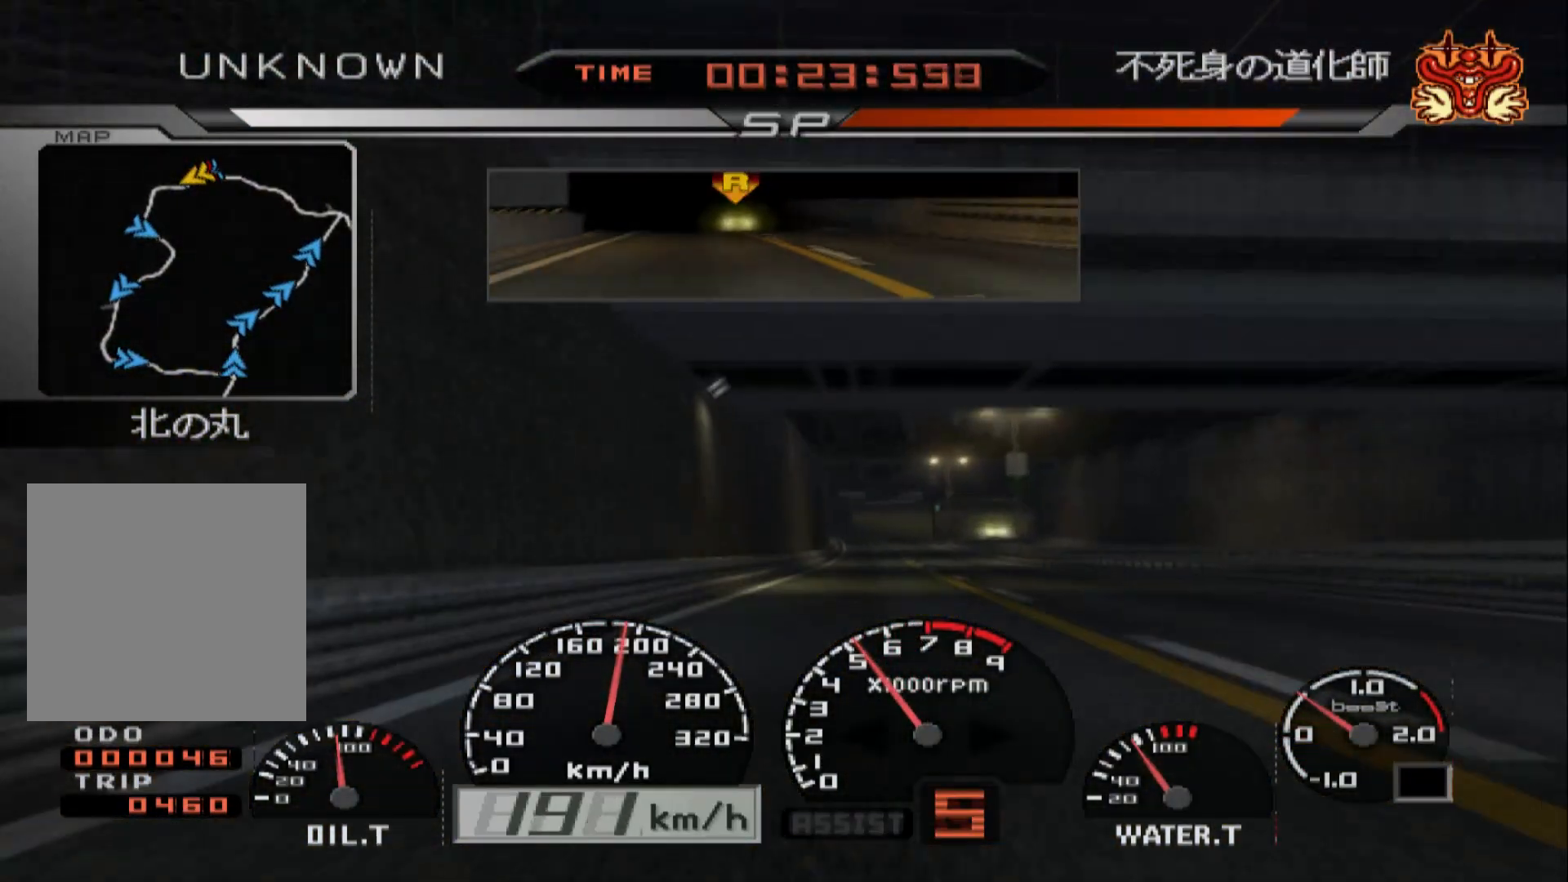
{"buttons": ["R2"], "left_stick": "center", "right_stick": "center", "events": [[150, "left_stick", "center"]]}
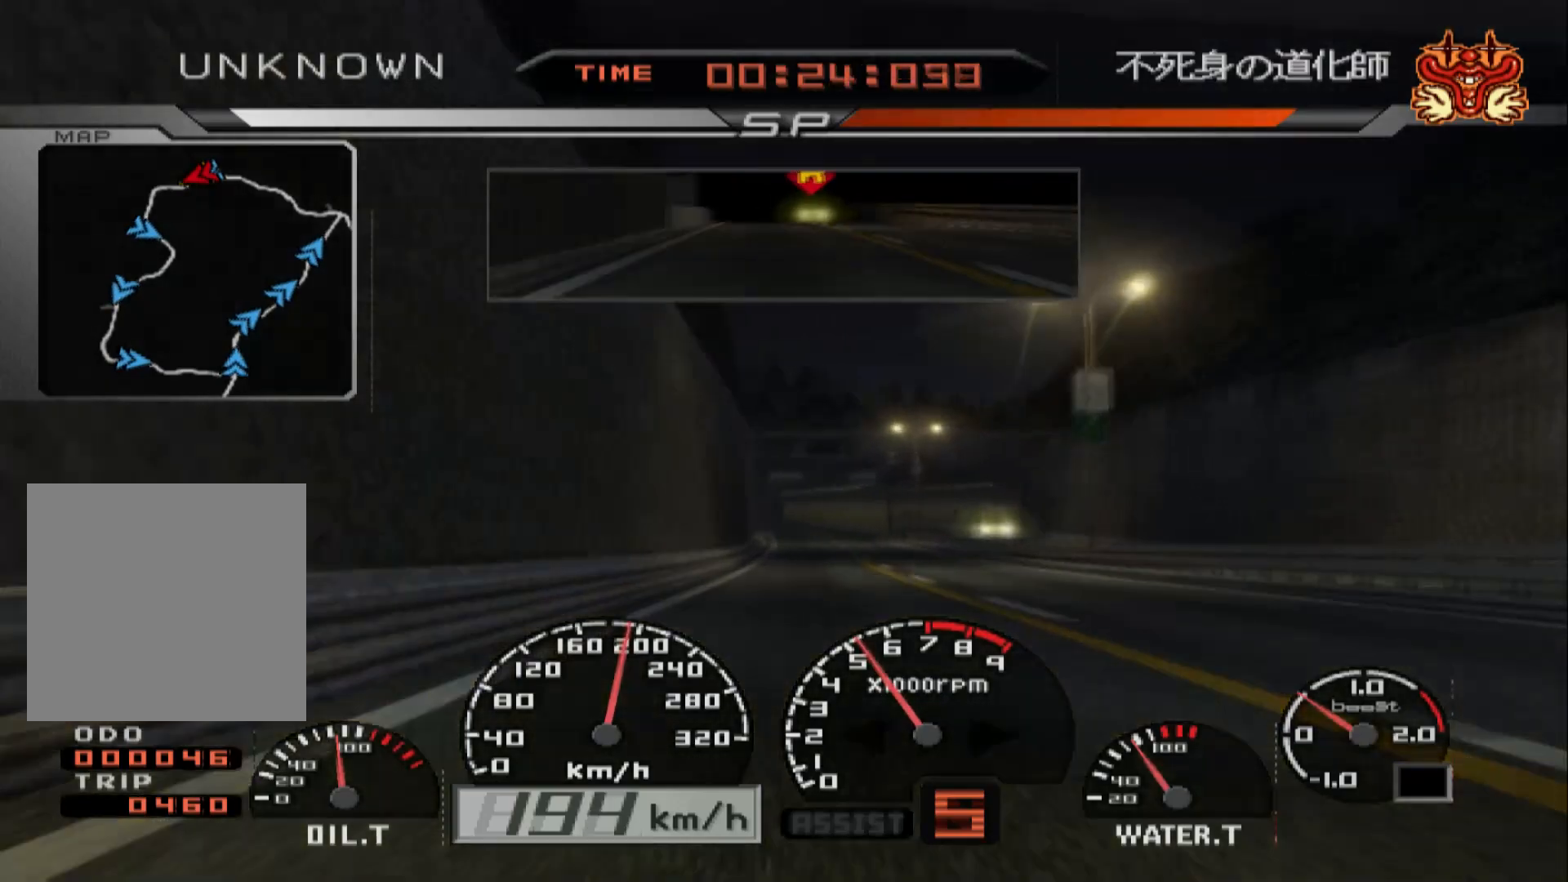
{"buttons": ["R2"], "left_stick": "center", "right_stick": "center", "events": [[183, "left_stick", "left"], [350, "left_stick", "center"]]}
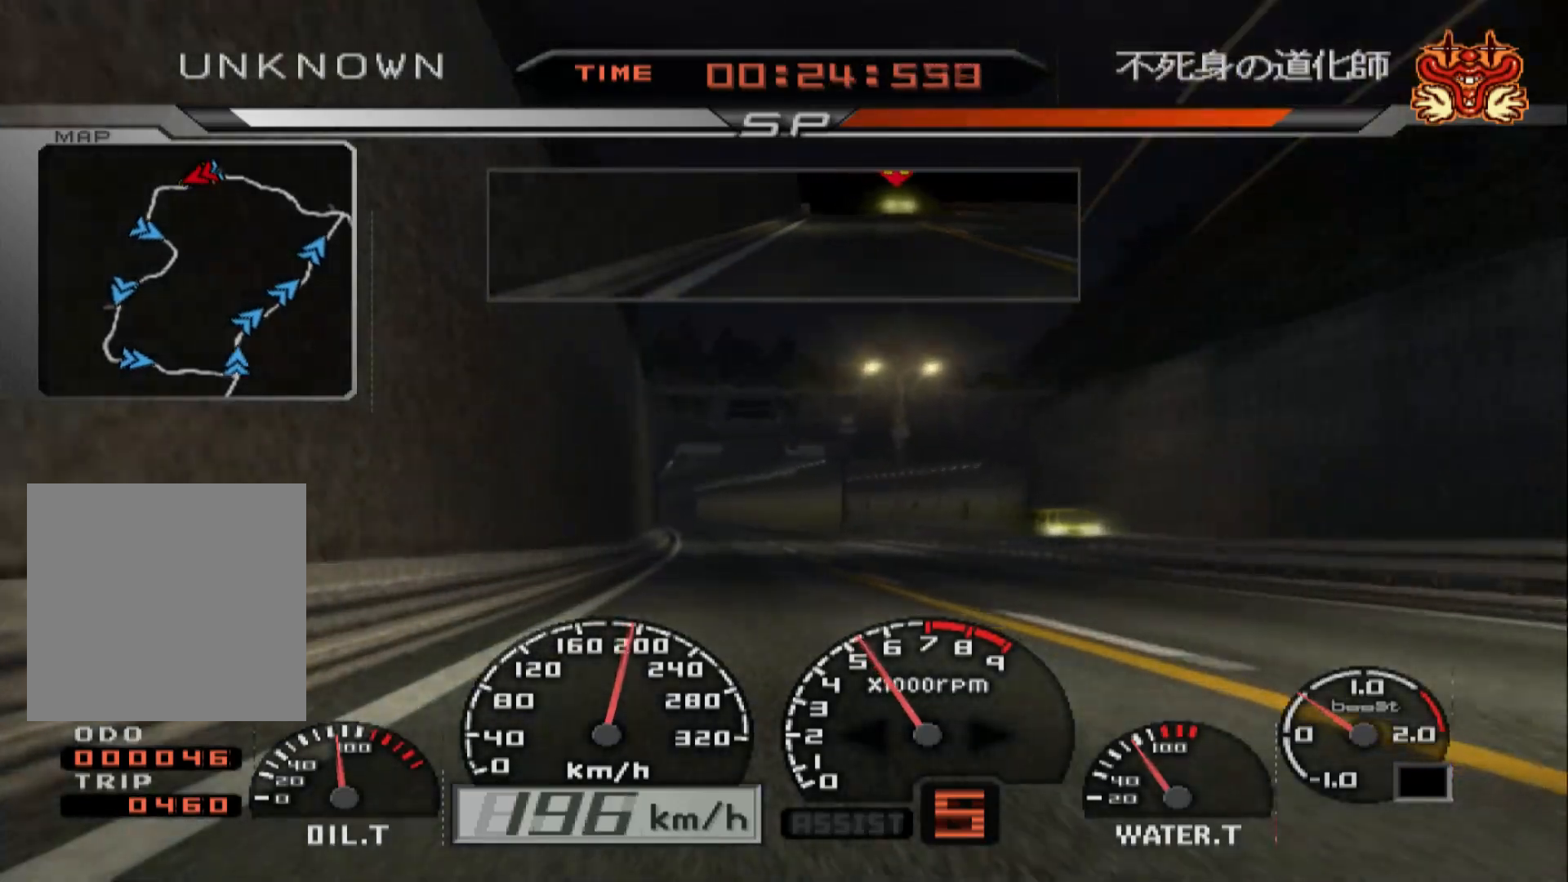
{"buttons": ["R2"], "left_stick": "center", "right_stick": "center", "events": [[133, "left_stick", "left"], [283, "left_stick", "center"]]}
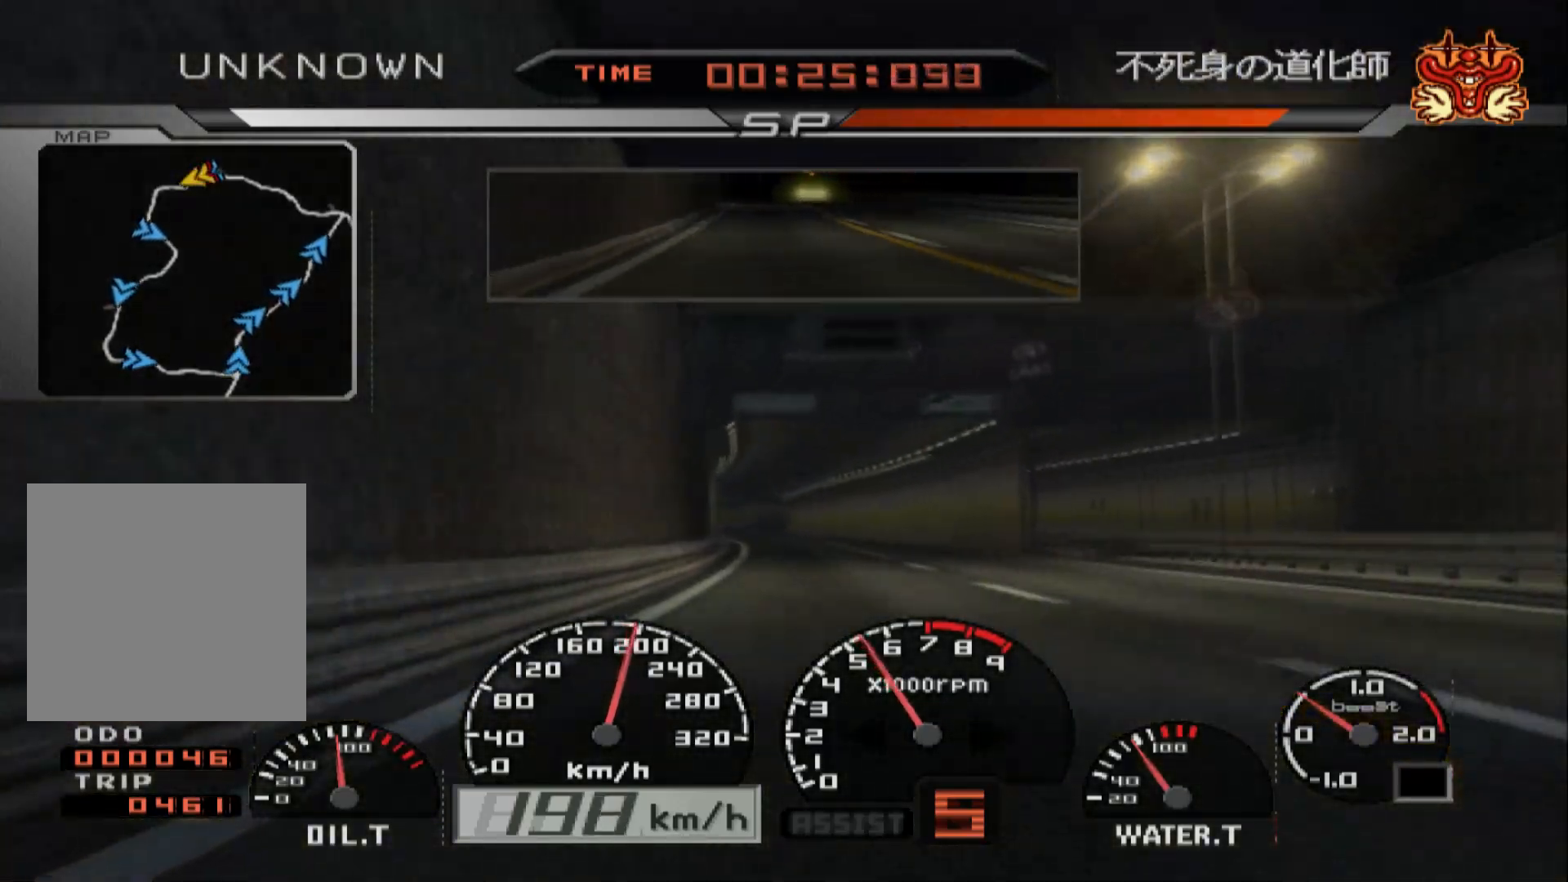
{"buttons": ["R2"], "left_stick": "center", "right_stick": "center", "events": [[17, "left_stick", "right"], [167, "left_stick", "center"]]}
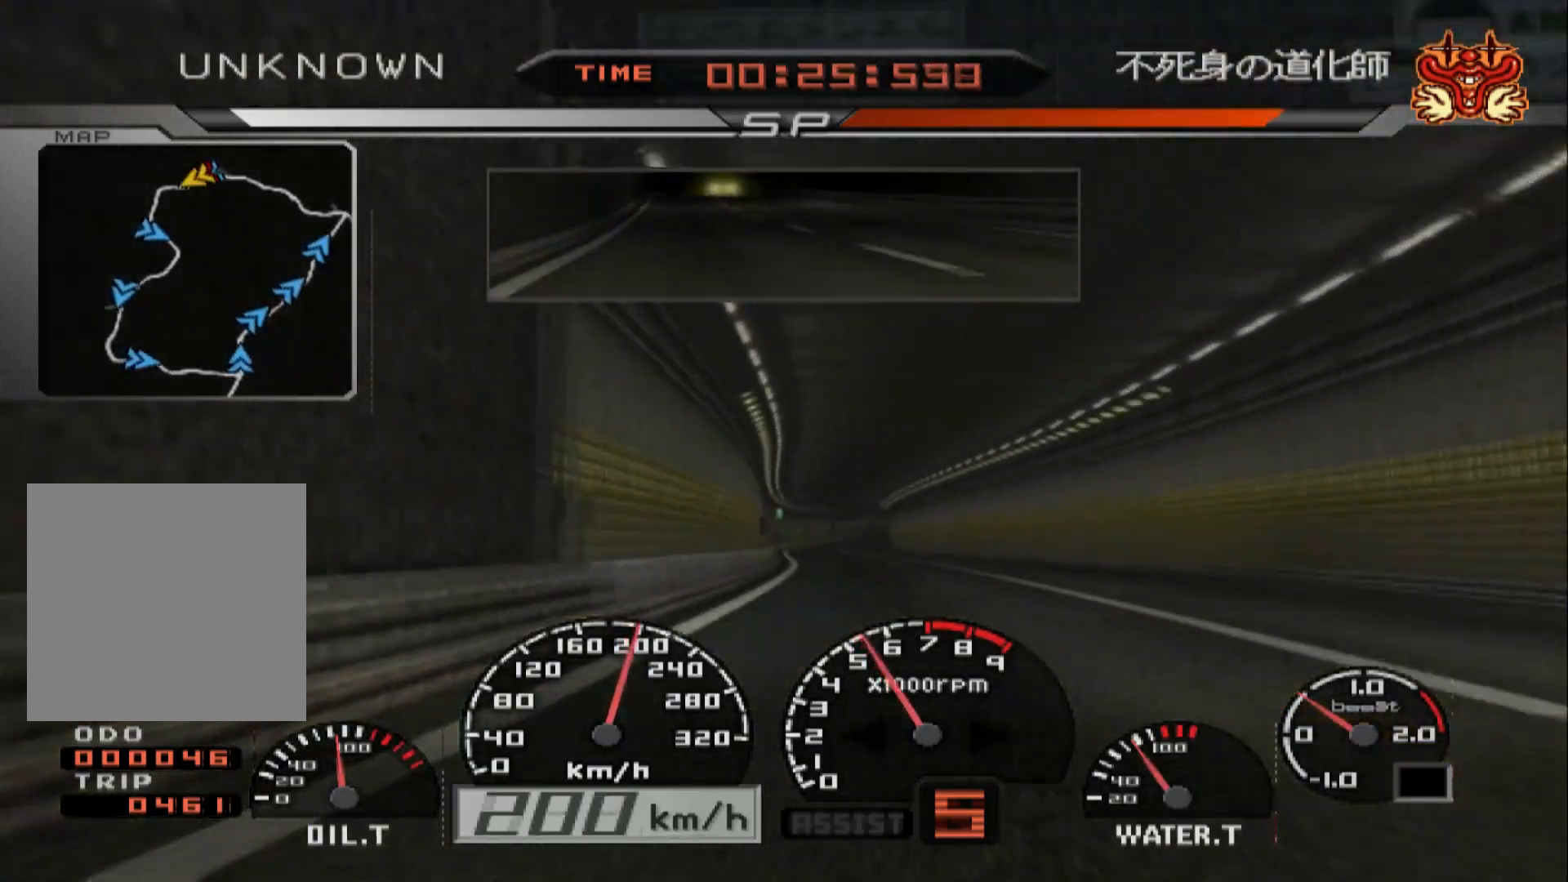
{"buttons": ["R2"], "left_stick": "center", "right_stick": "center", "events": []}
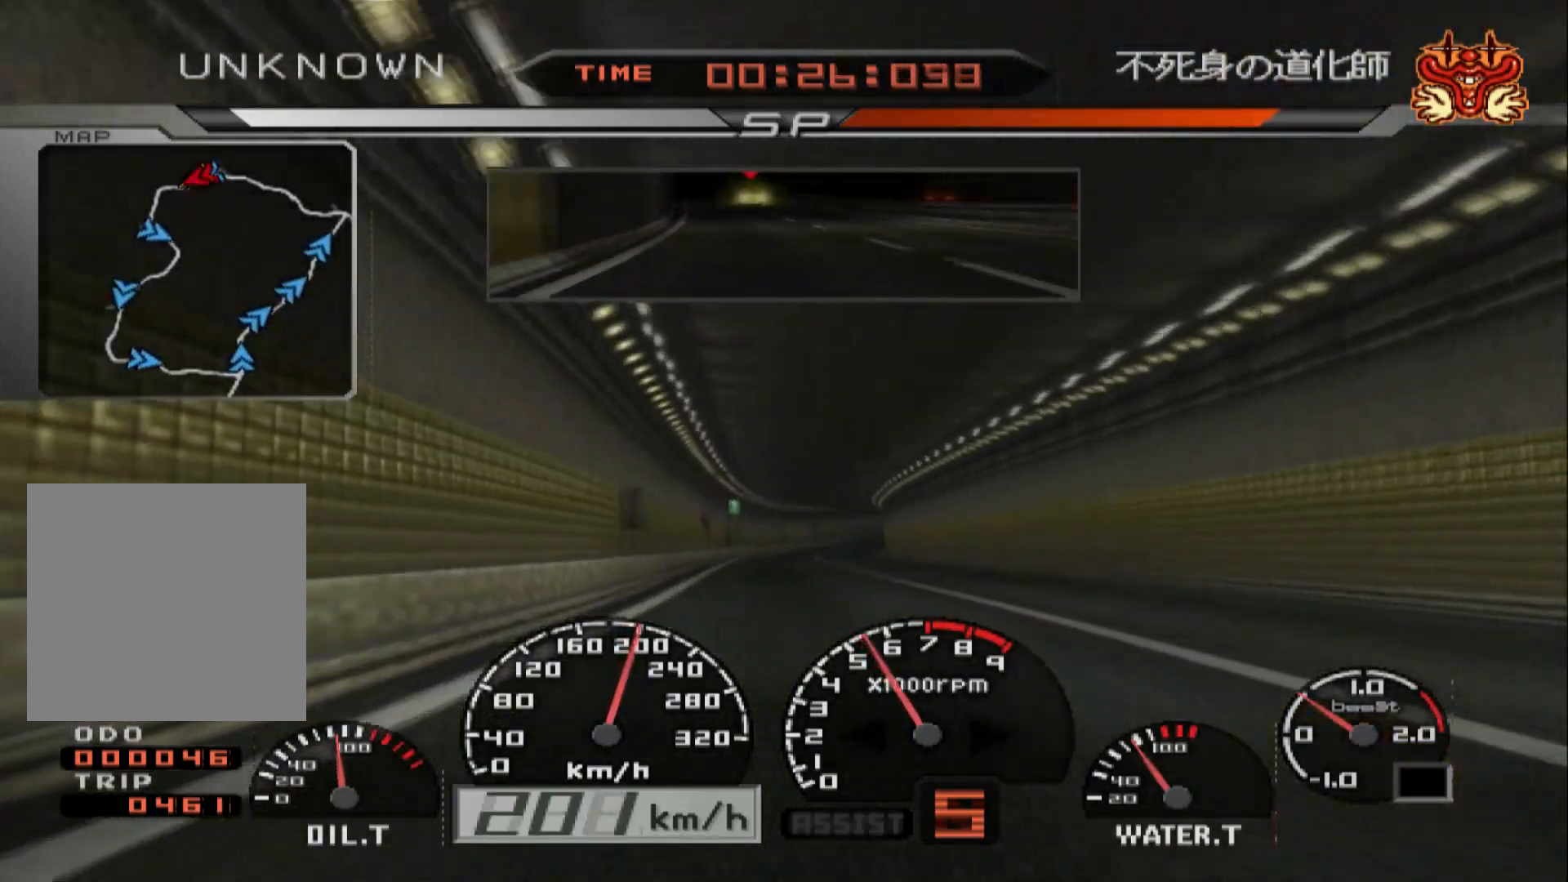
{"buttons": ["R2"], "left_stick": "center", "right_stick": "center", "events": []}
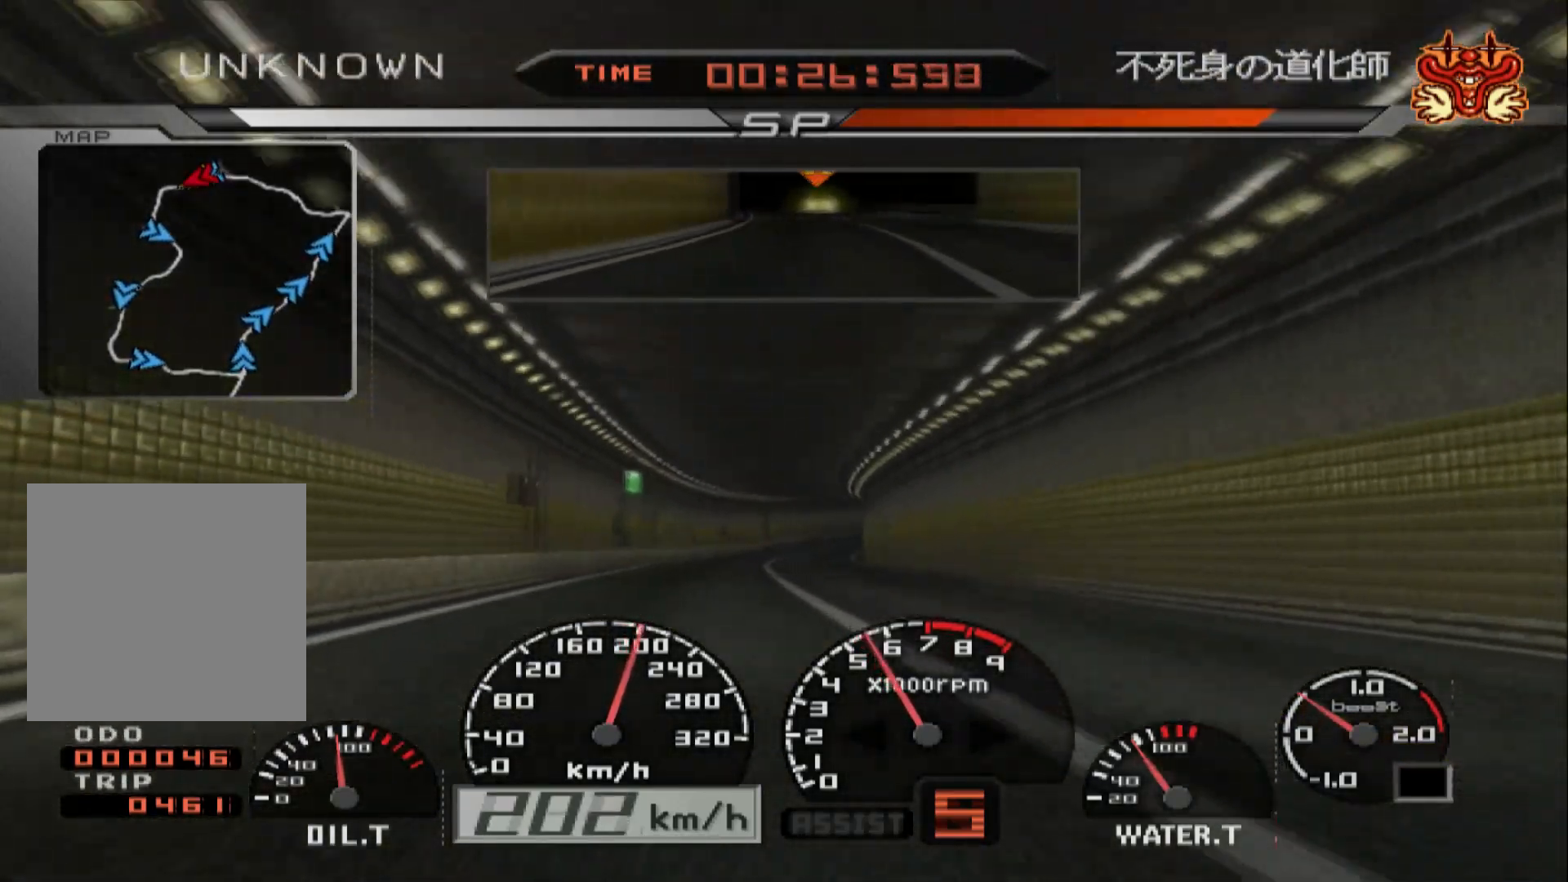
{"buttons": ["R2"], "left_stick": "center", "right_stick": "center", "events": [[217, "left_stick", "right"], [450, "left_stick", "center"]]}